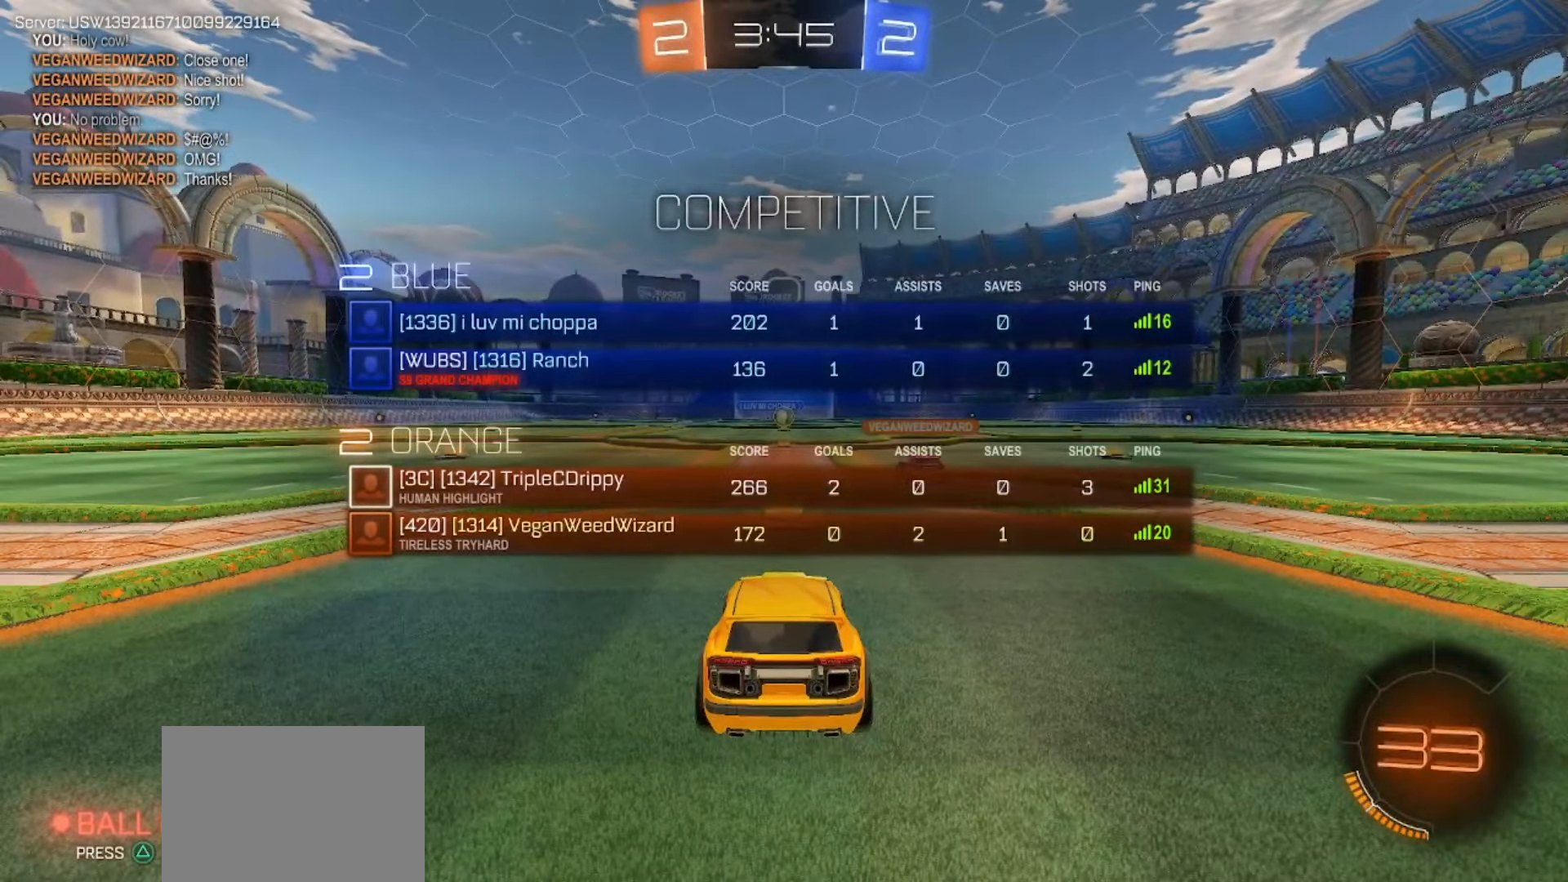
Gameplay with a controller (PlayStation layout); each line is a JSON object with the inputs held at the frame after it. "events" lists button and stick changes between this image and that frame as [ms after this image, input, new state], when the widget could be followed in between. Not read: L3 R3 SELECT TOUCHPAD.
{"buttons": [], "left_stick": "center", "right_stick": "center", "events": []}
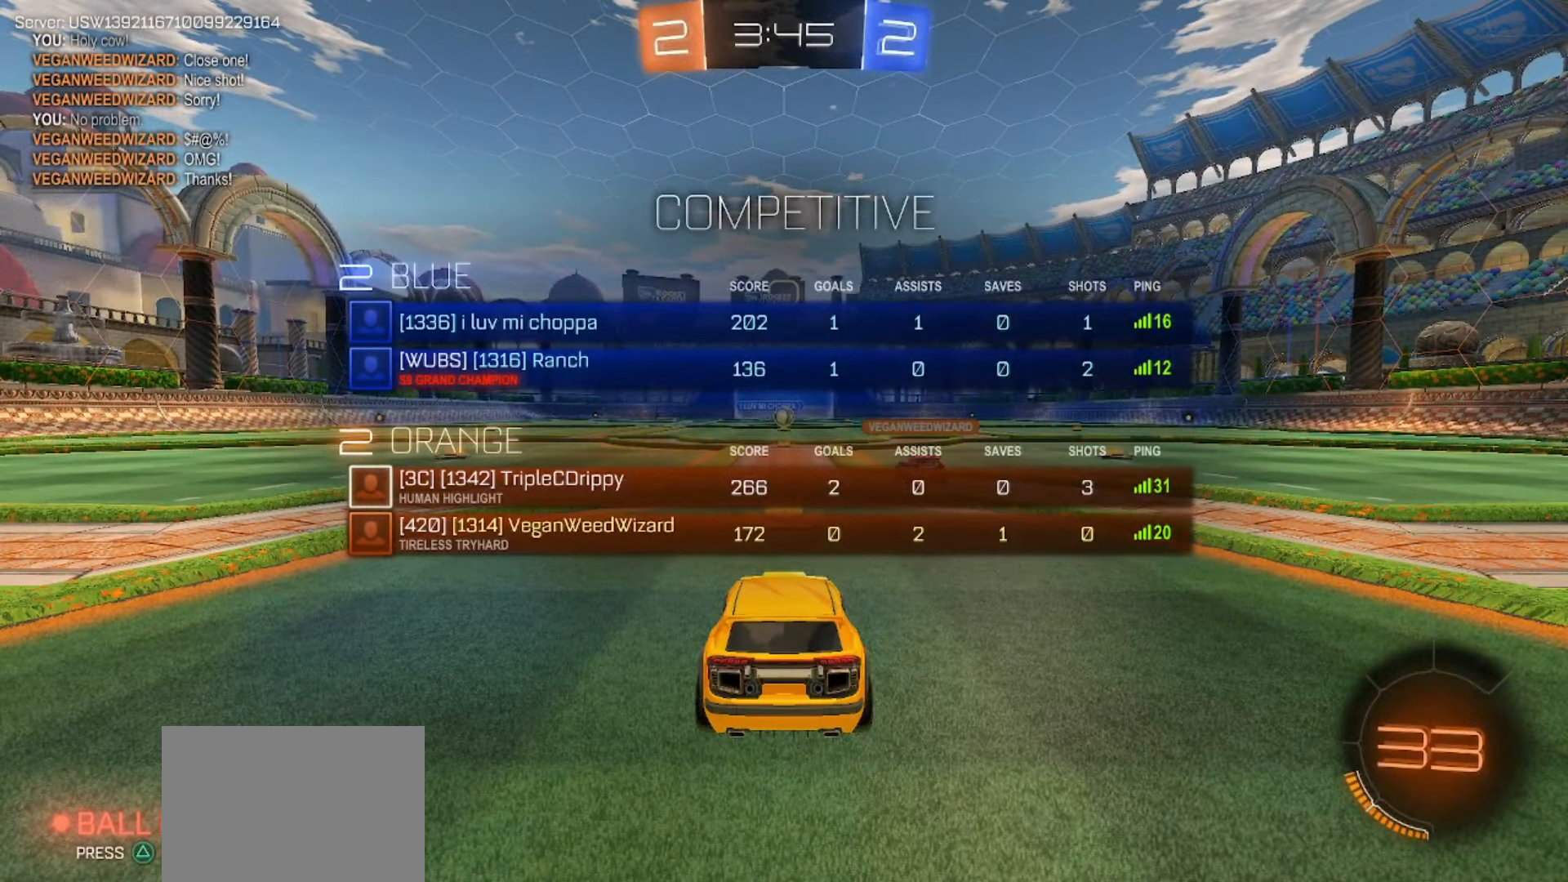
{"buttons": [], "left_stick": "center", "right_stick": "center", "events": []}
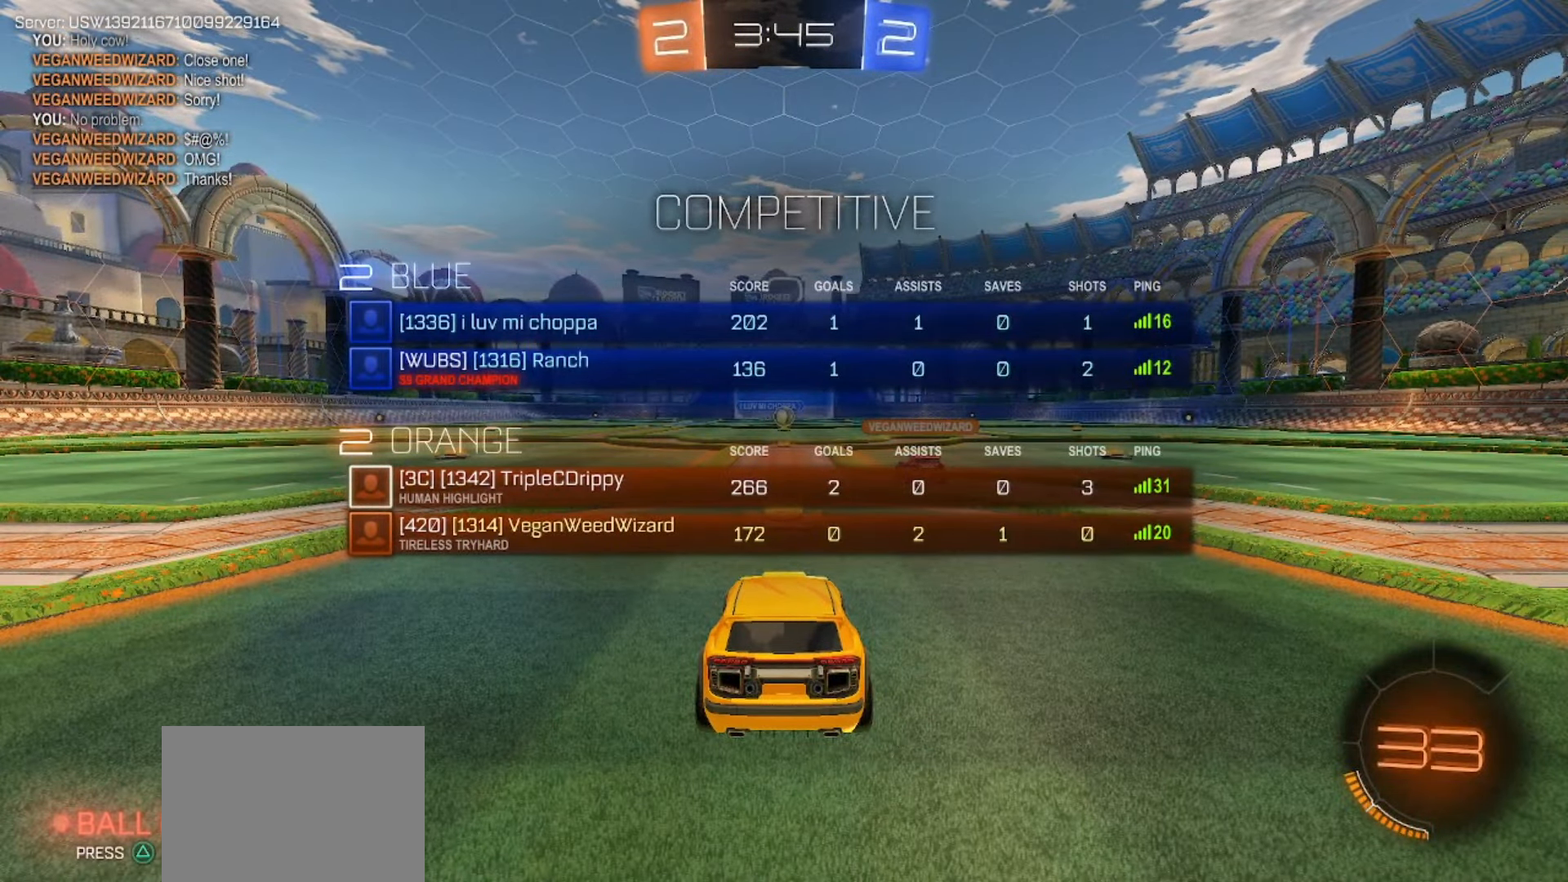
{"buttons": ["R2"], "left_stick": "center", "right_stick": "center", "events": [[200, "R2", "down"]]}
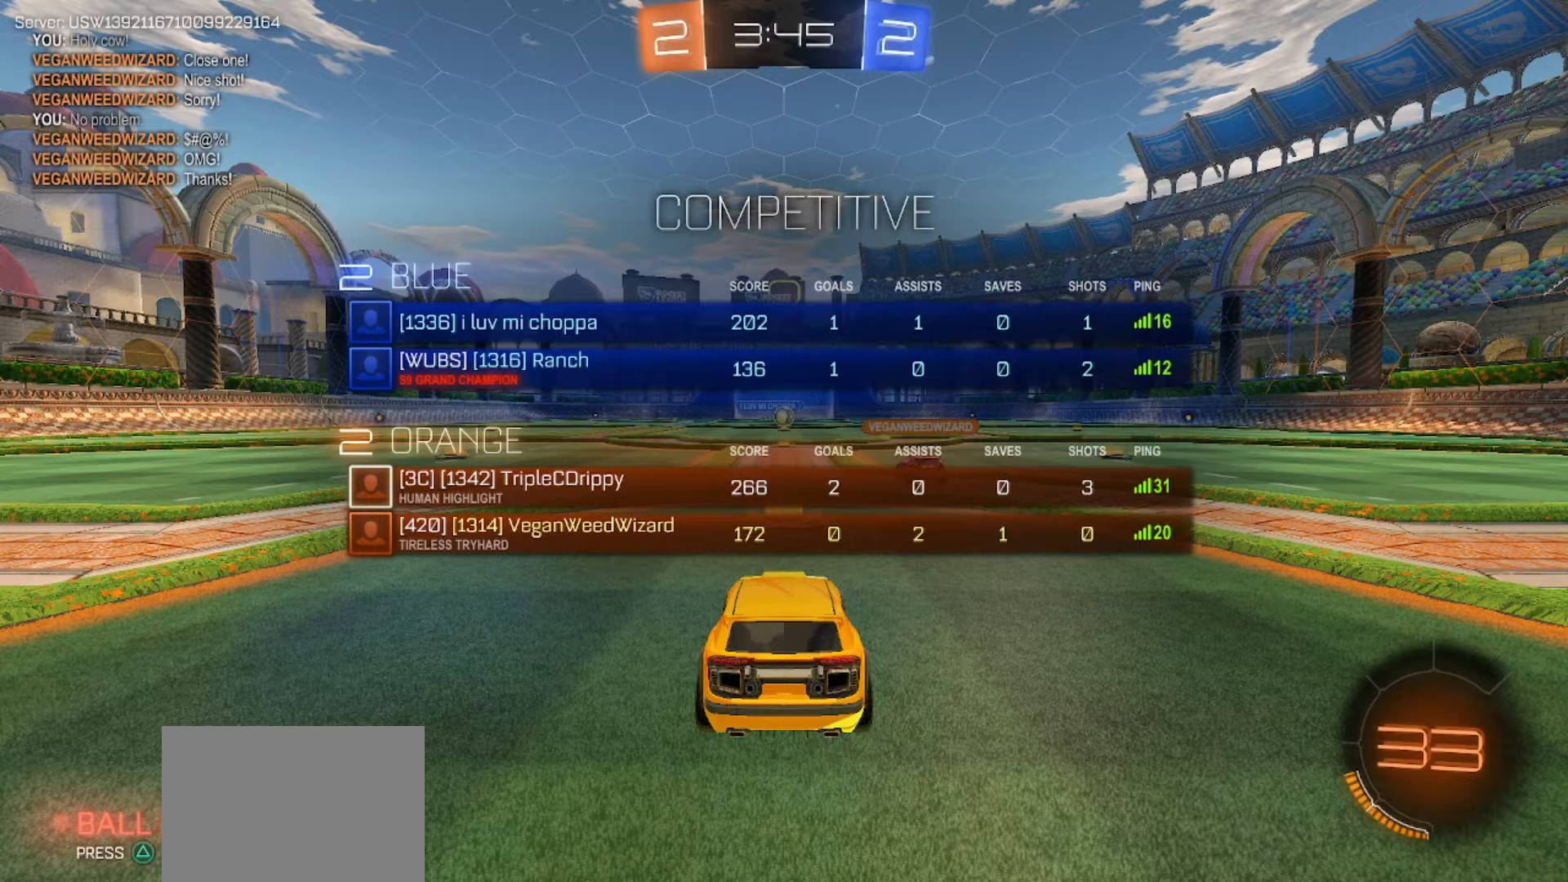
{"buttons": [], "left_stick": "center", "right_stick": "center", "events": [[483, "R2", "up"]]}
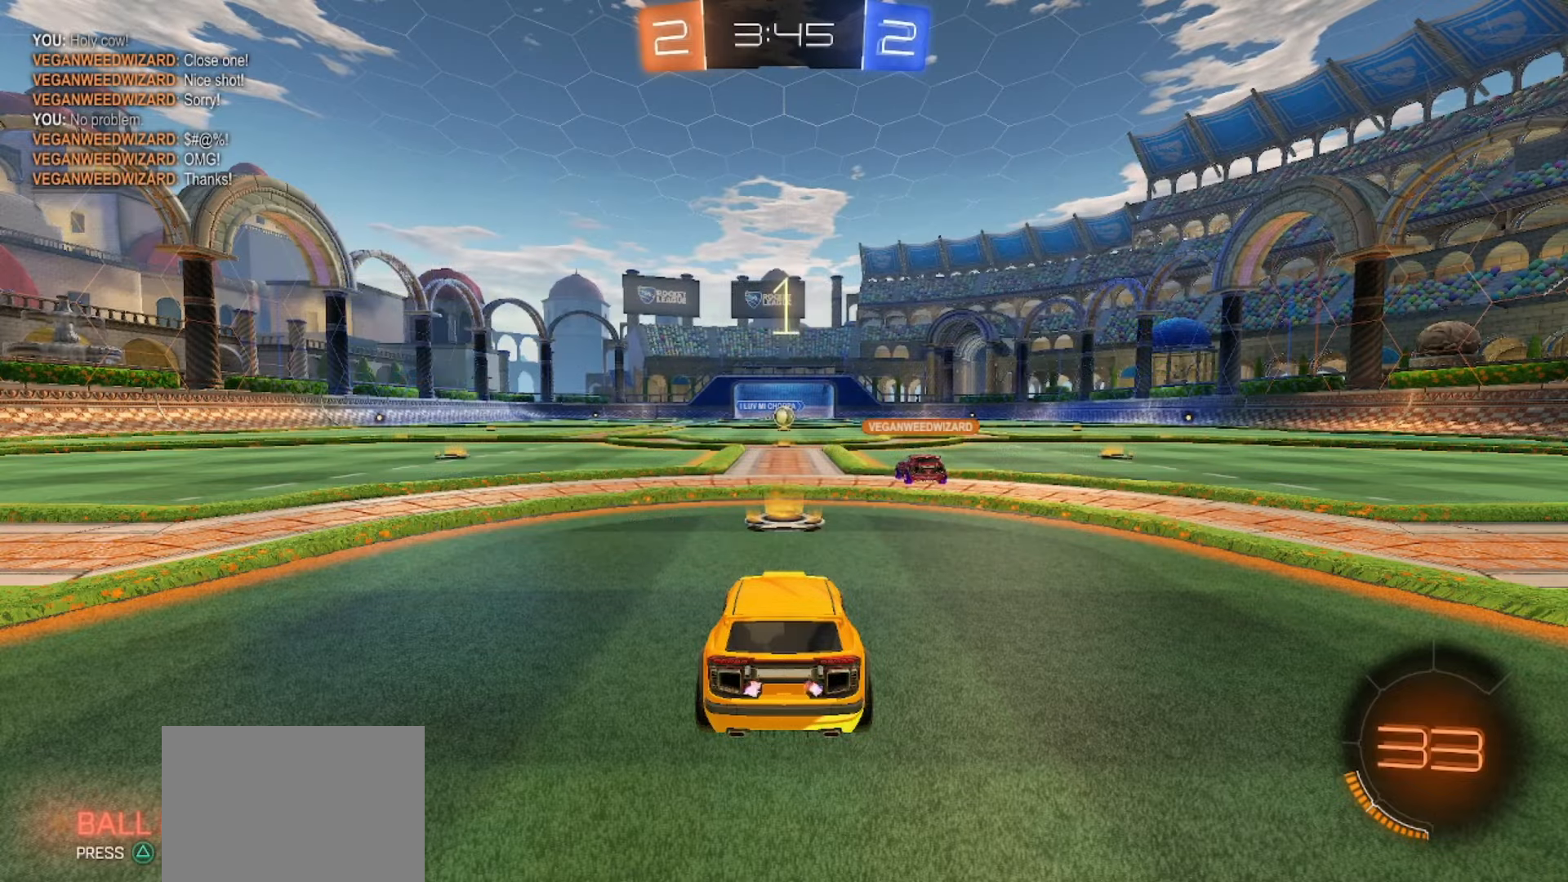
{"buttons": ["R2"], "left_stick": "center", "right_stick": "center", "events": [[267, "R2", "down"]]}
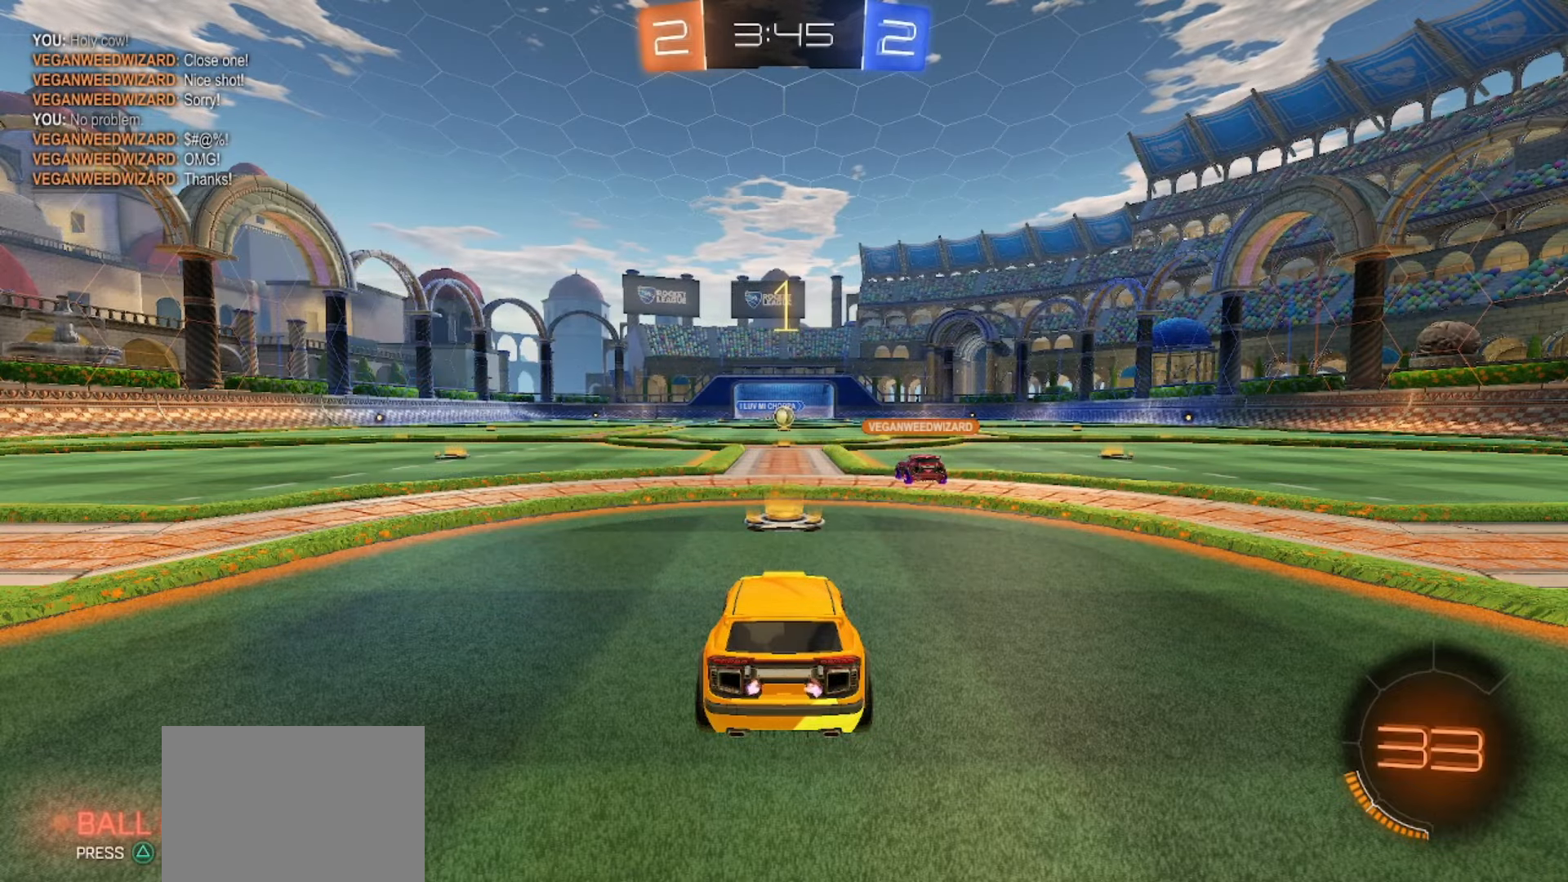
{"buttons": ["R2"], "left_stick": "center", "right_stick": "center", "events": []}
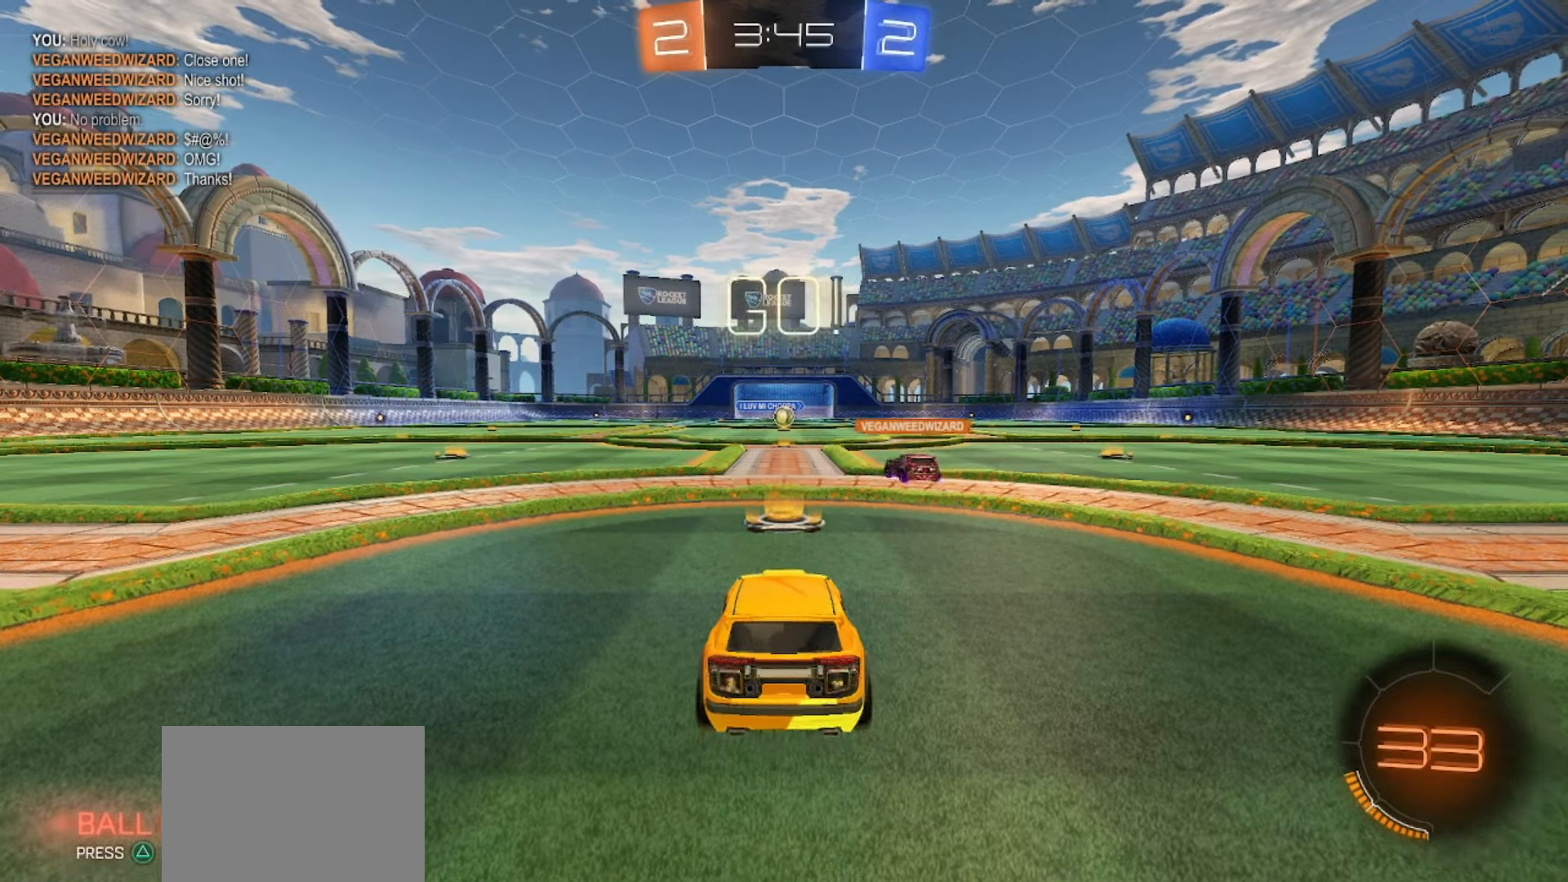
{"buttons": ["CROSS", "R2"], "left_stick": "up", "right_stick": "center", "events": [[17, "SQUARE", "down"], [283, "SQUARE", "up"], [300, "left_stick", "up"], [367, "CROSS", "down"], [433, "CROSS", "up"], [500, "CROSS", "down"]]}
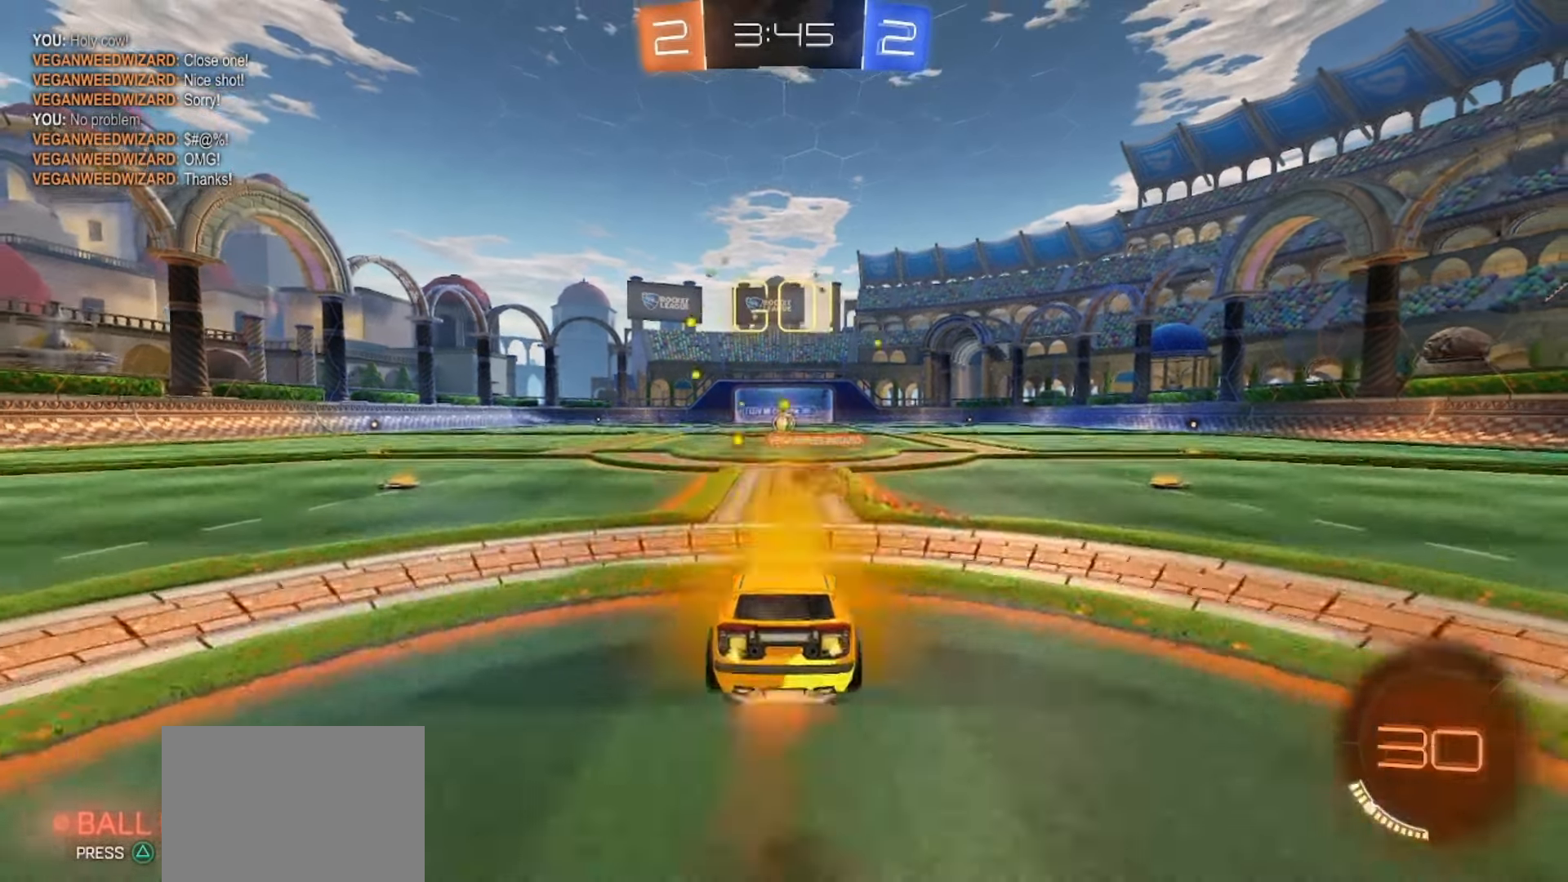
{"buttons": ["R2"], "left_stick": "center", "right_stick": "center", "events": [[200, "CROSS", "up"], [317, "left_stick", "center"]]}
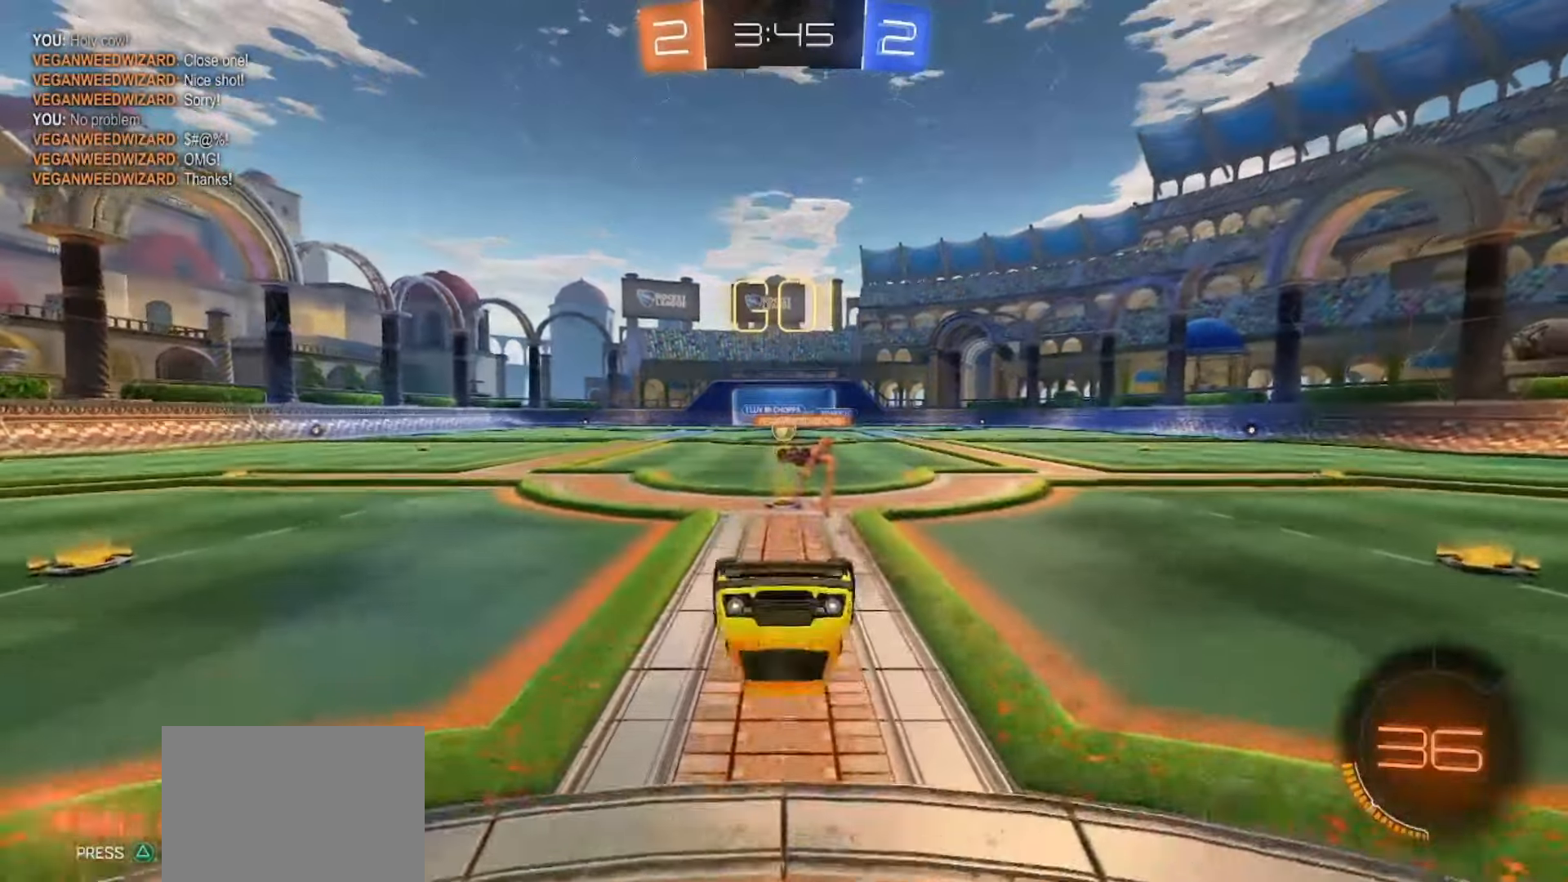
{"buttons": ["R2"], "left_stick": "center", "right_stick": "center", "events": []}
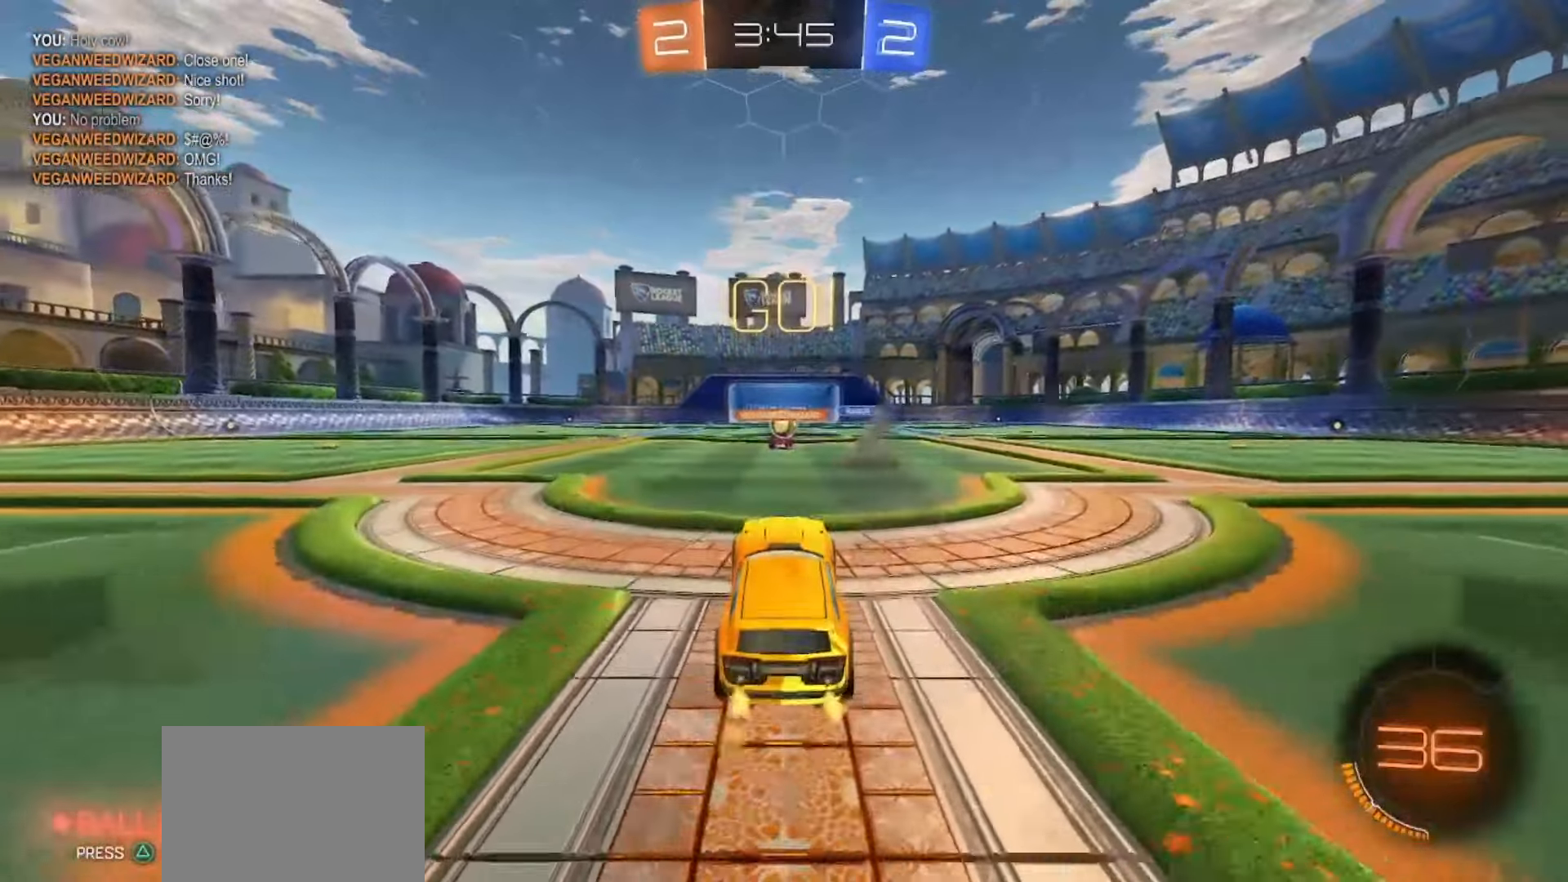
{"buttons": [], "left_stick": "center", "right_stick": "center", "events": [[300, "R2", "up"]]}
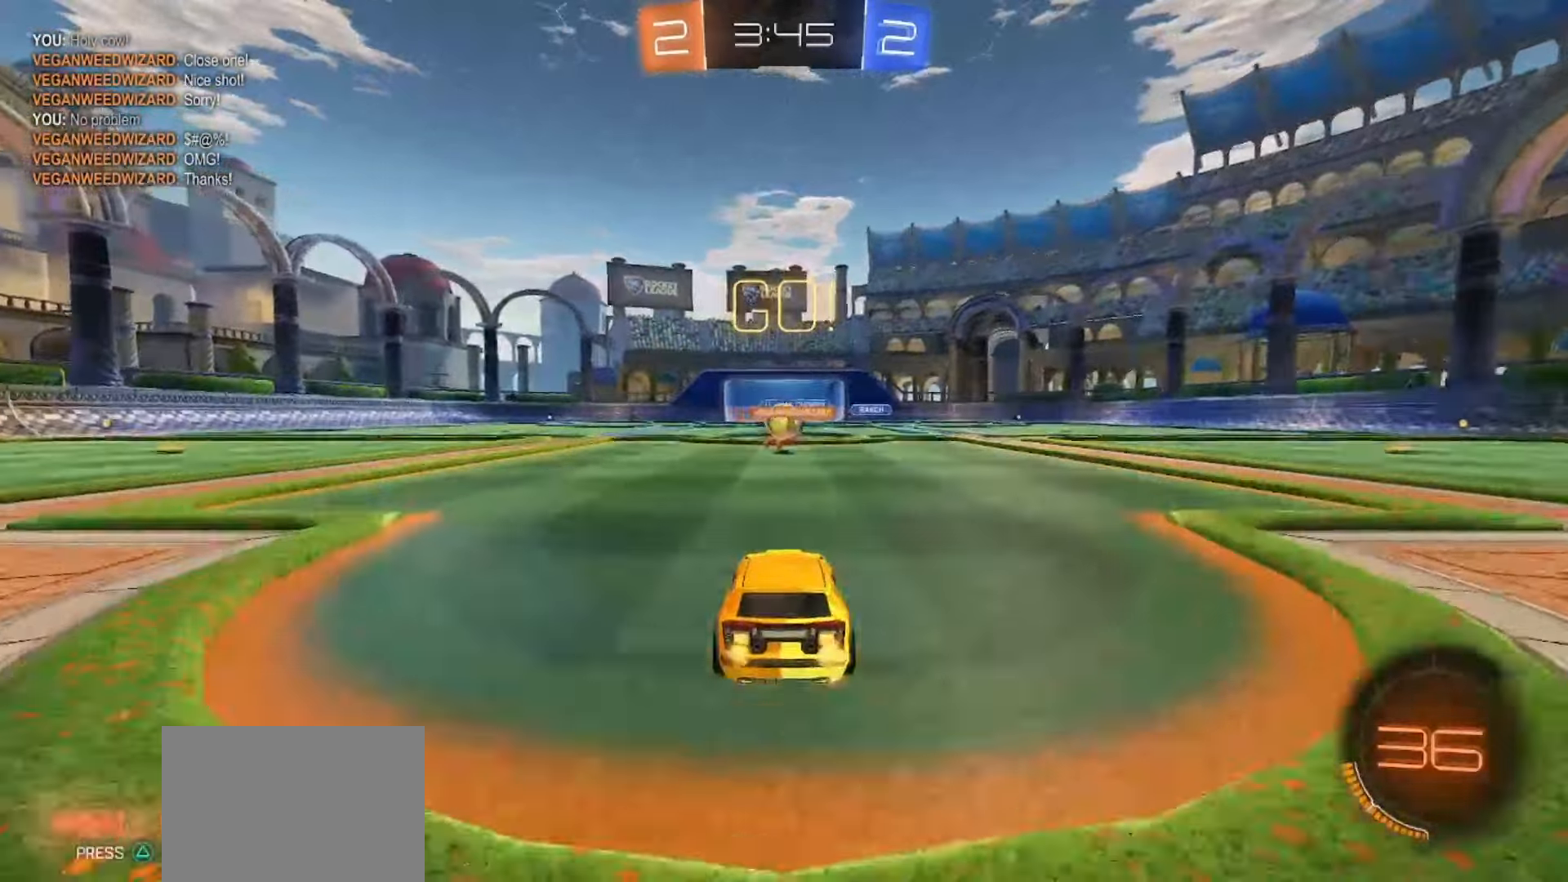
{"buttons": ["R2"], "left_stick": "left", "right_stick": "center", "events": [[33, "R2", "down"], [250, "left_stick", "left"]]}
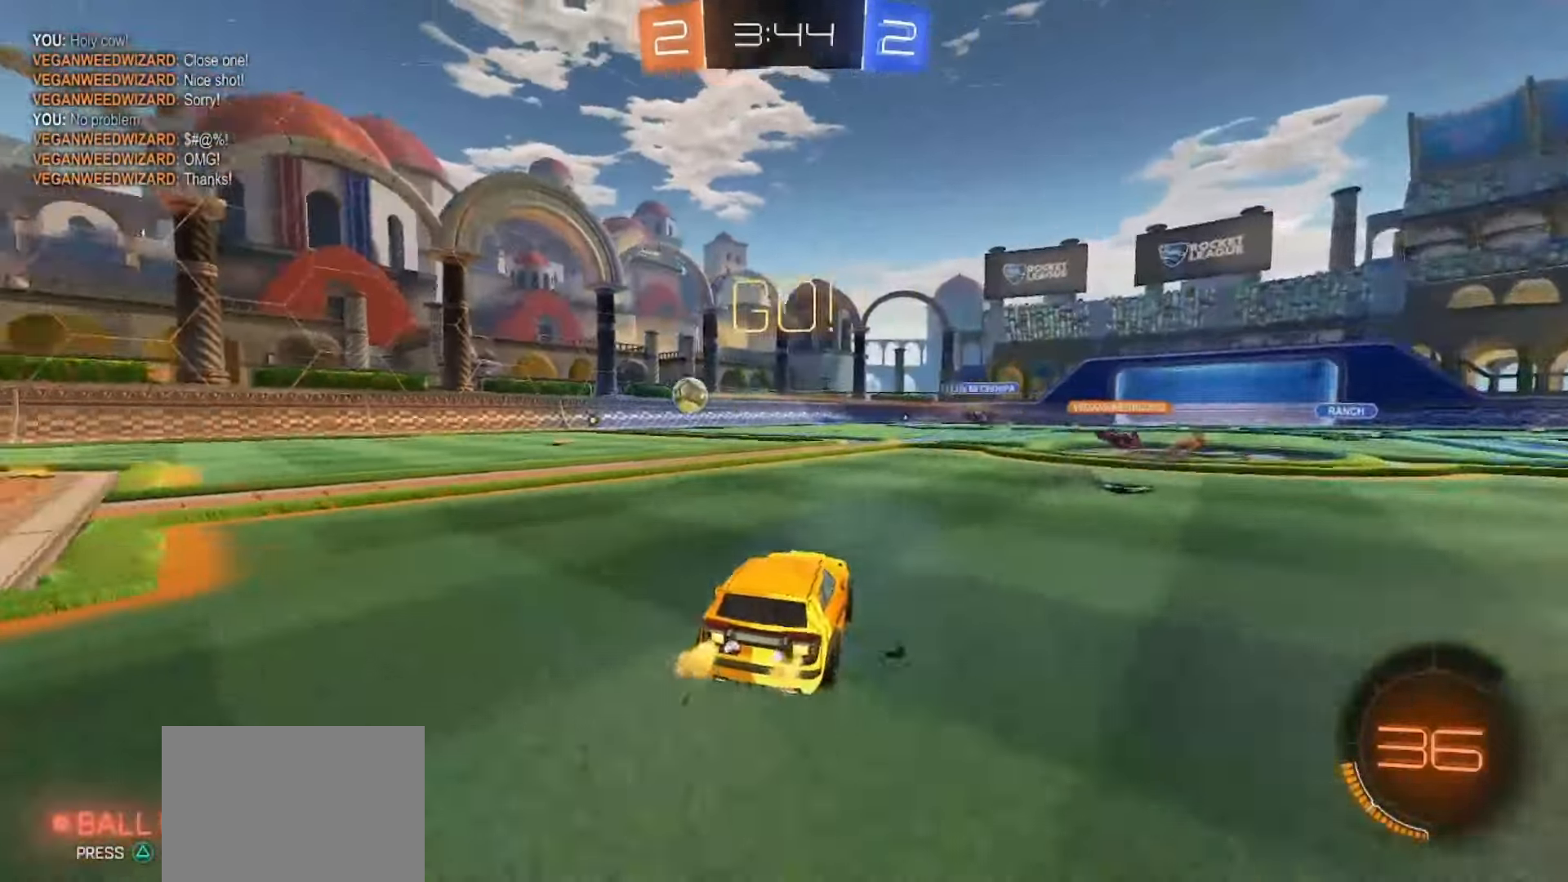
{"buttons": [], "left_stick": "left", "right_stick": "center"}
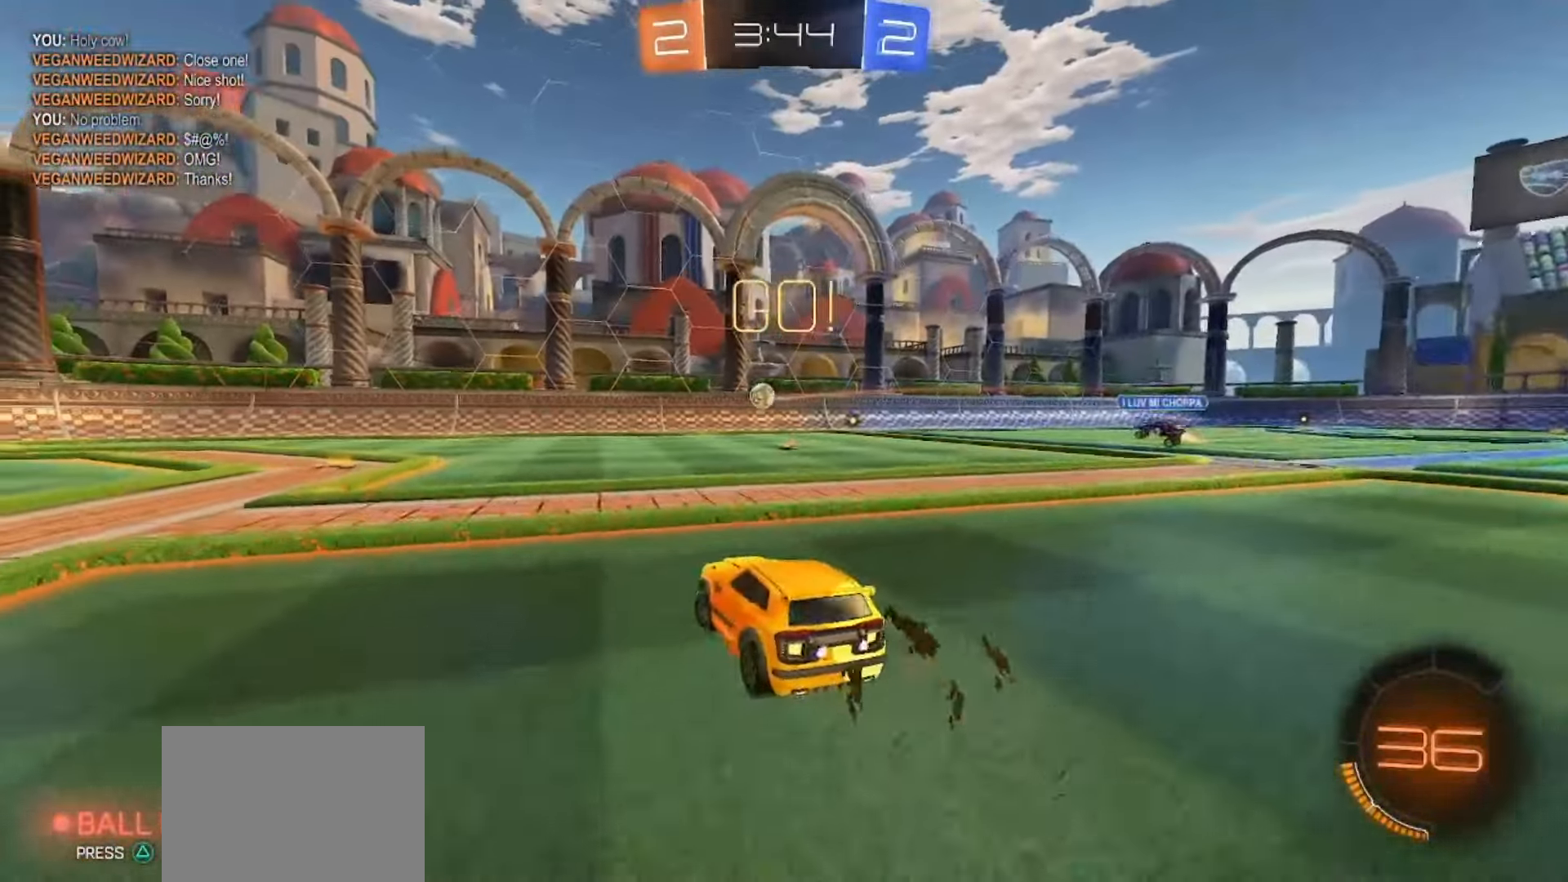
{"buttons": ["R2"], "left_stick": "left", "right_stick": "center", "events": [[50, "R2", "down"]]}
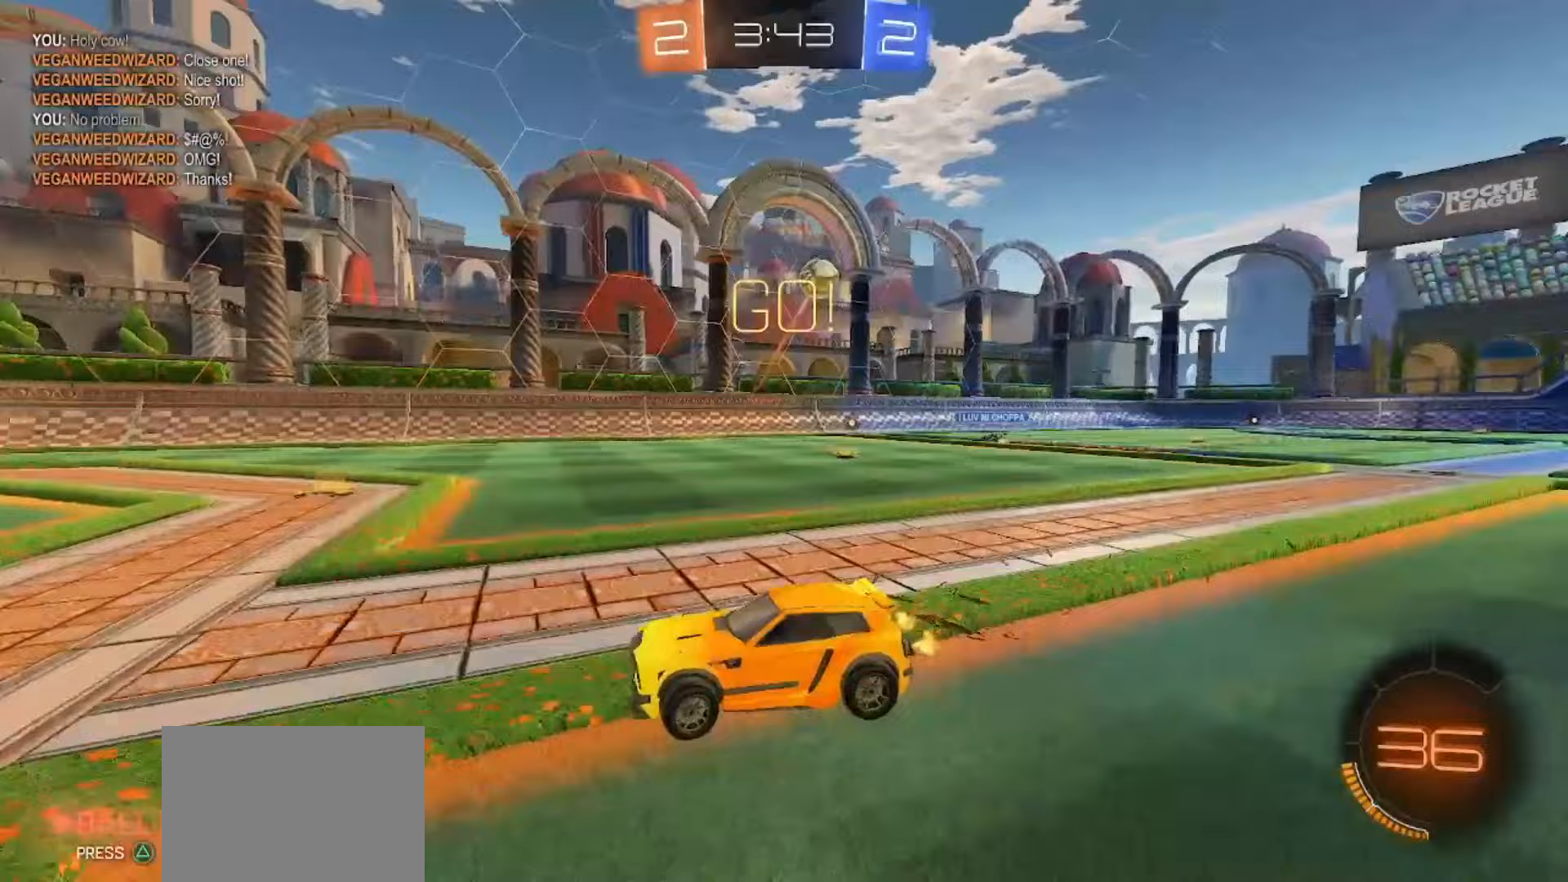
{"buttons": ["CROSS", "SQUARE", "R2"], "left_stick": "up-left", "right_stick": "center"}
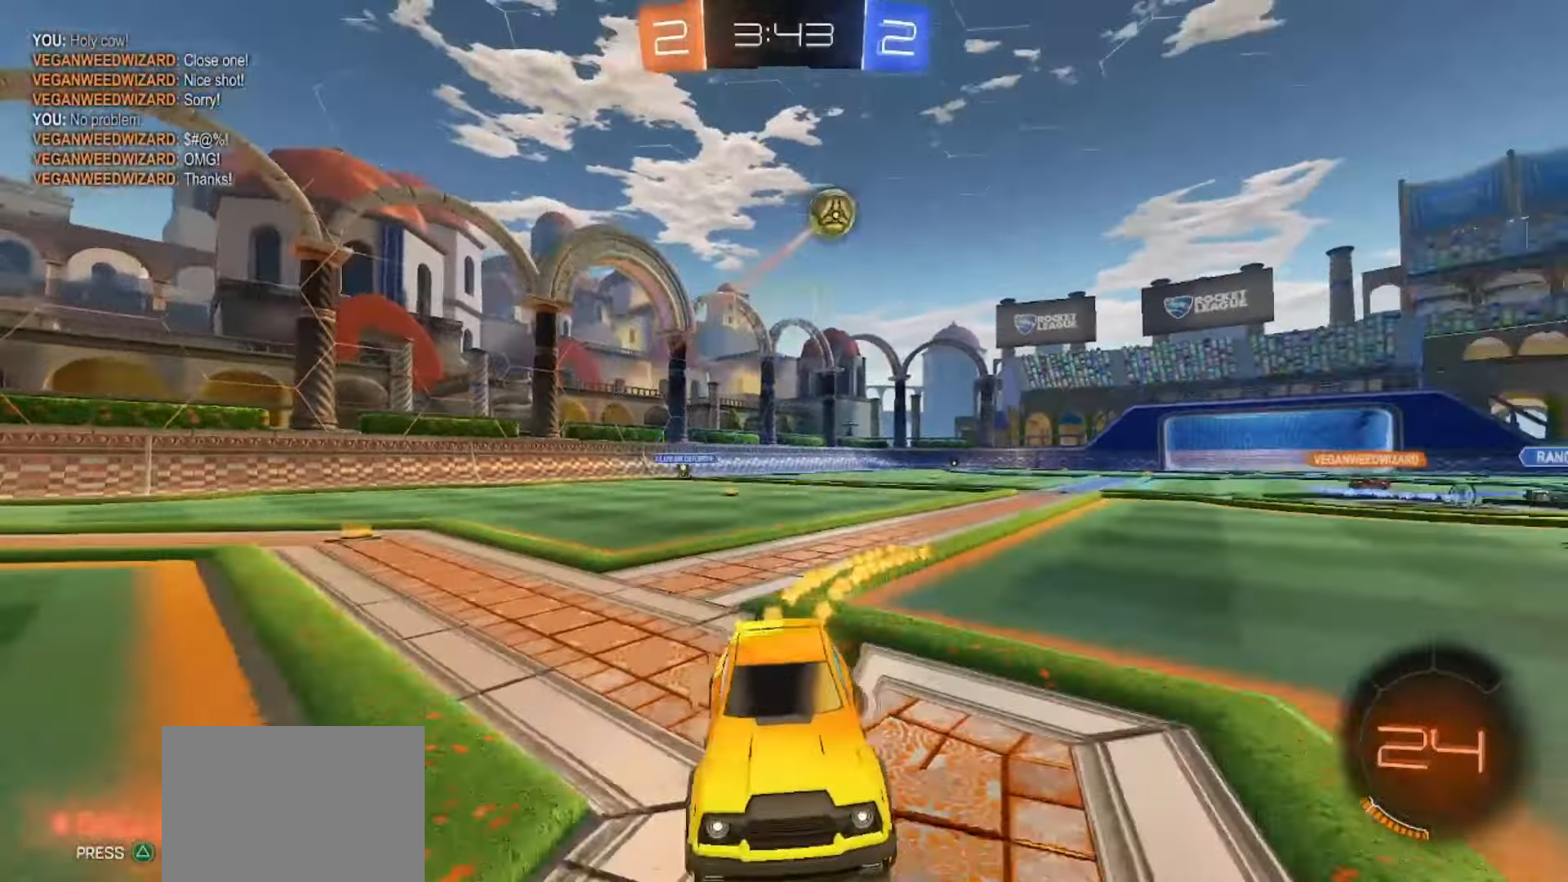
{"buttons": [], "left_stick": "down-left", "right_stick": "center", "events": [[17, "SQUARE", "up"], [33, "CROSS", "up"], [67, "CROSS", "down"], [83, "SQUARE", "down"], [117, "left_stick", "down-right"], [217, "CROSS", "up"], [233, "left_stick", "down"], [283, "R2", "up"], [300, "SQUARE", "up"], [367, "left_stick", "down-left"]]}
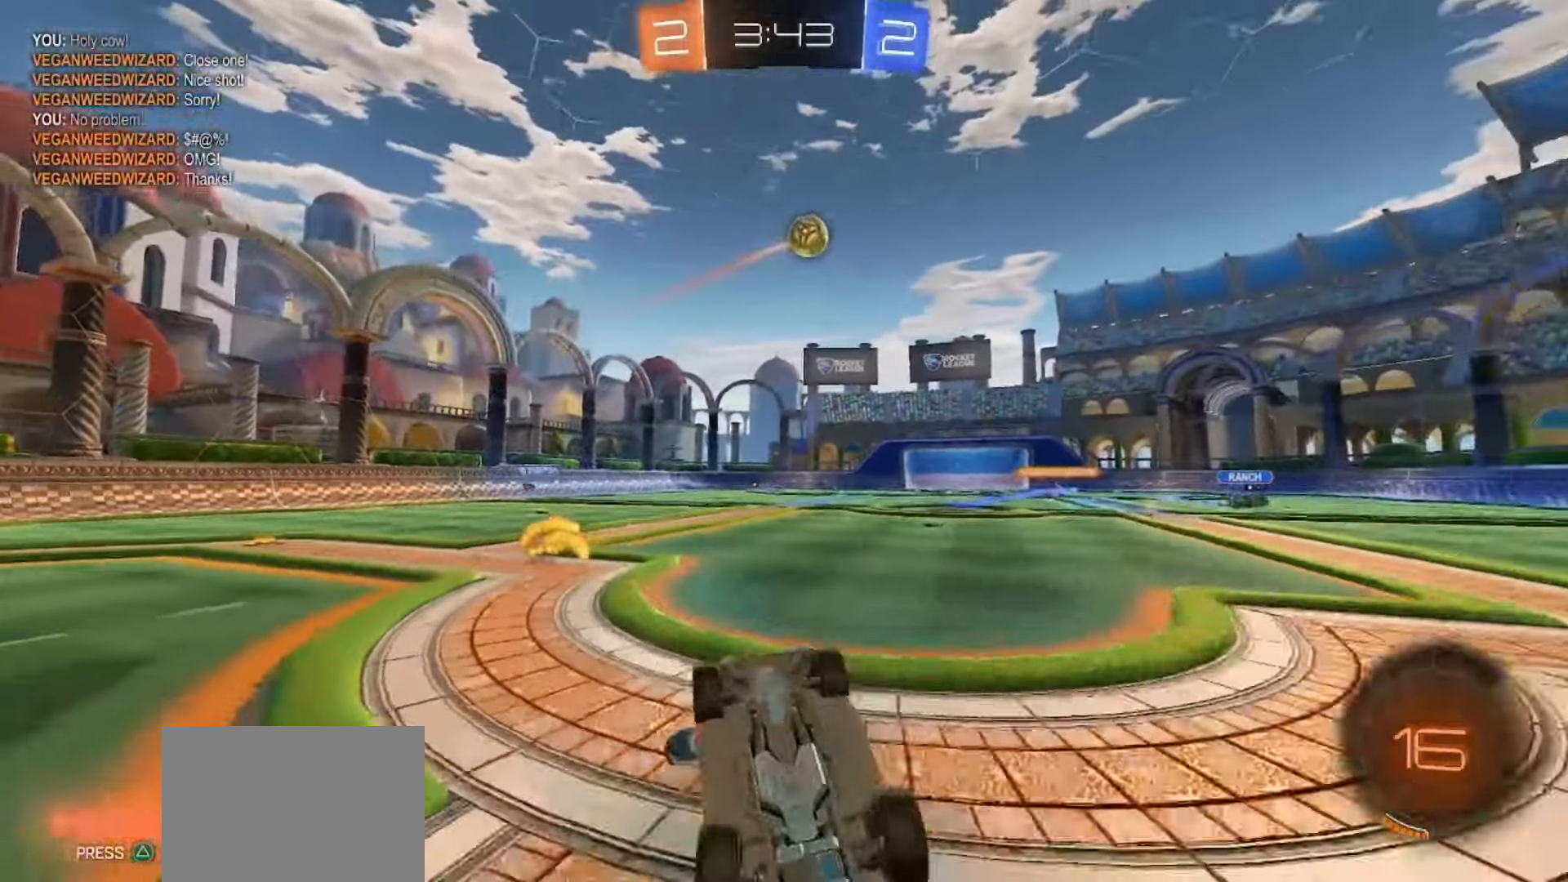
{"buttons": ["SQUARE", "R2"], "left_stick": "center", "right_stick": "center", "events": [[167, "R2", "down"], [233, "SQUARE", "down"], [300, "TRIANGLE", "down"], [417, "TRIANGLE", "up"], [433, "left_stick", "center"]]}
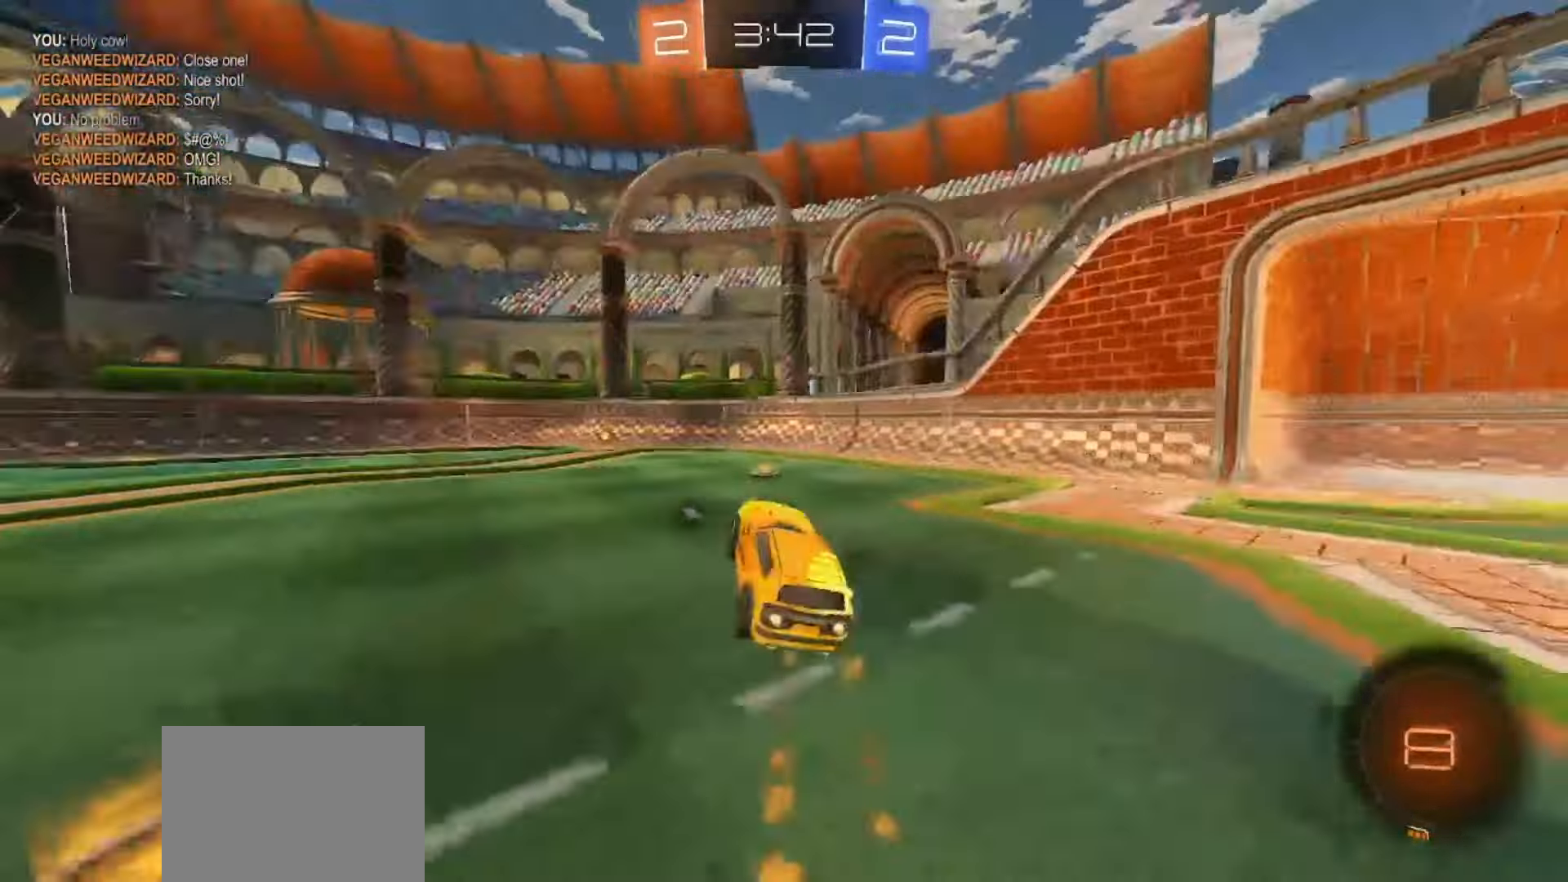
{"buttons": ["R2"], "left_stick": "center", "right_stick": "center", "events": [[200, "left_stick", "left"], [233, "SQUARE", "up"], [500, "left_stick", "center"]]}
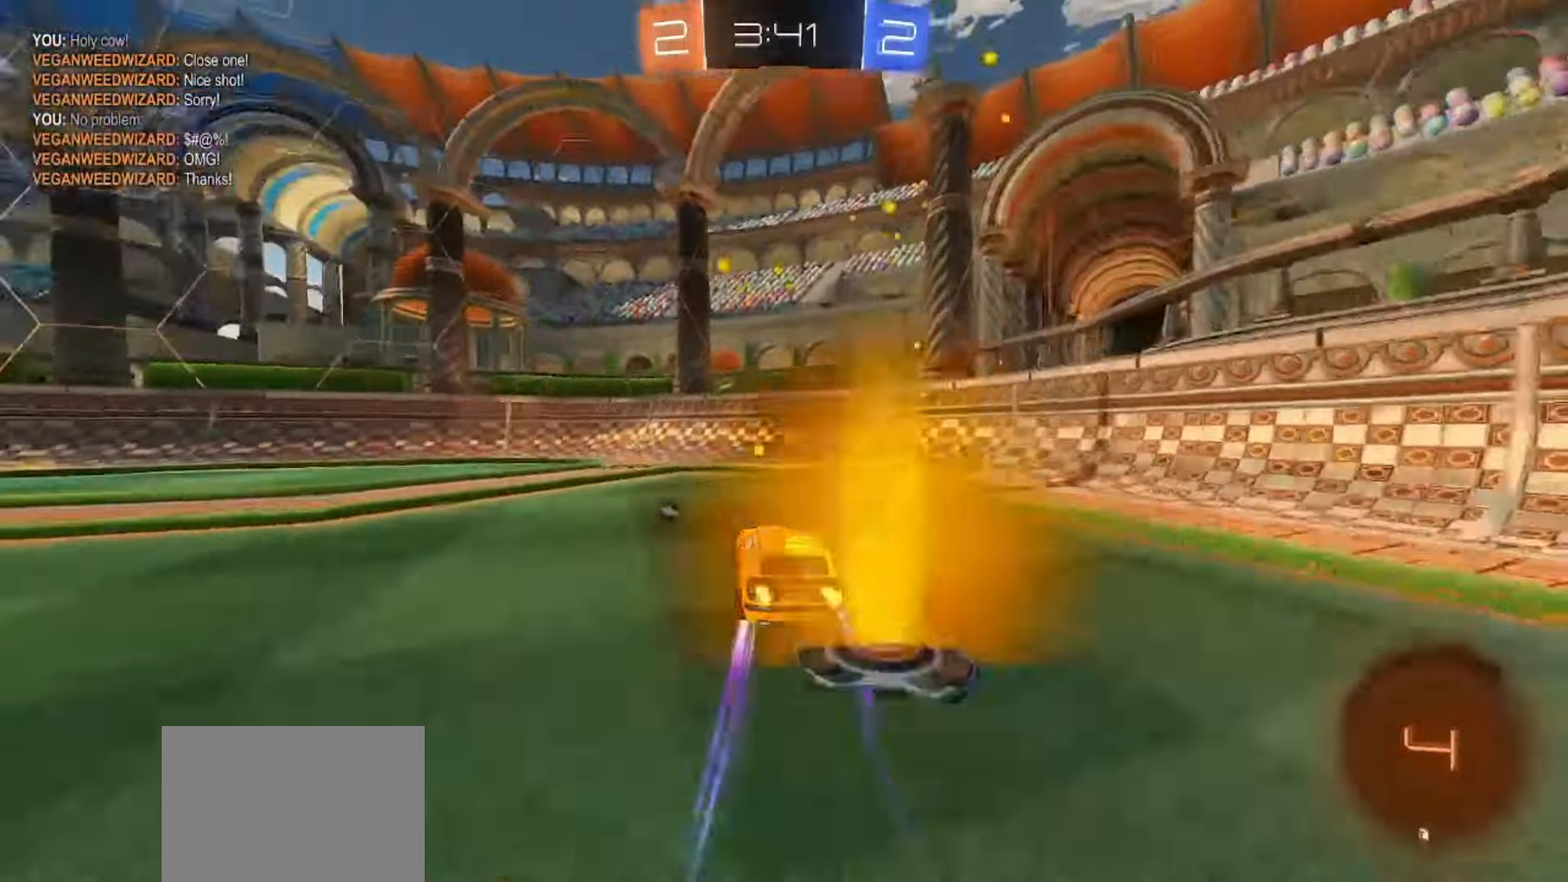
{"buttons": [], "left_stick": "left", "right_stick": "center", "events": [[67, "left_stick", "left"], [183, "TRIANGLE", "down"], [283, "TRIANGLE", "up"], [300, "R2", "up"]]}
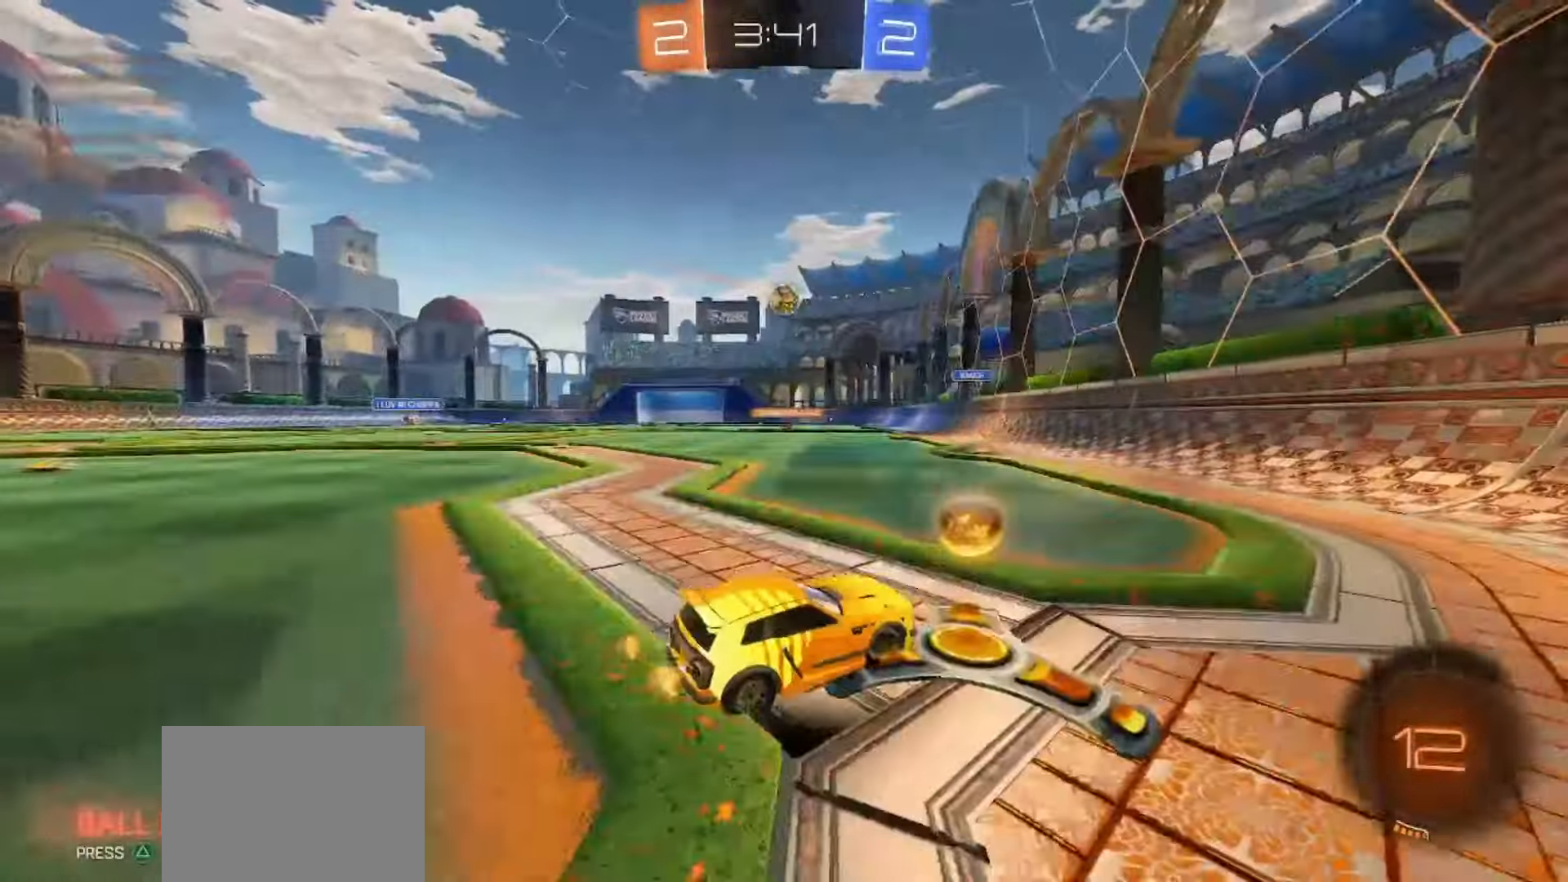
{"buttons": [], "left_stick": "left", "right_stick": "center", "events": [[250, "L2", "down"], [300, "L2", "up"]]}
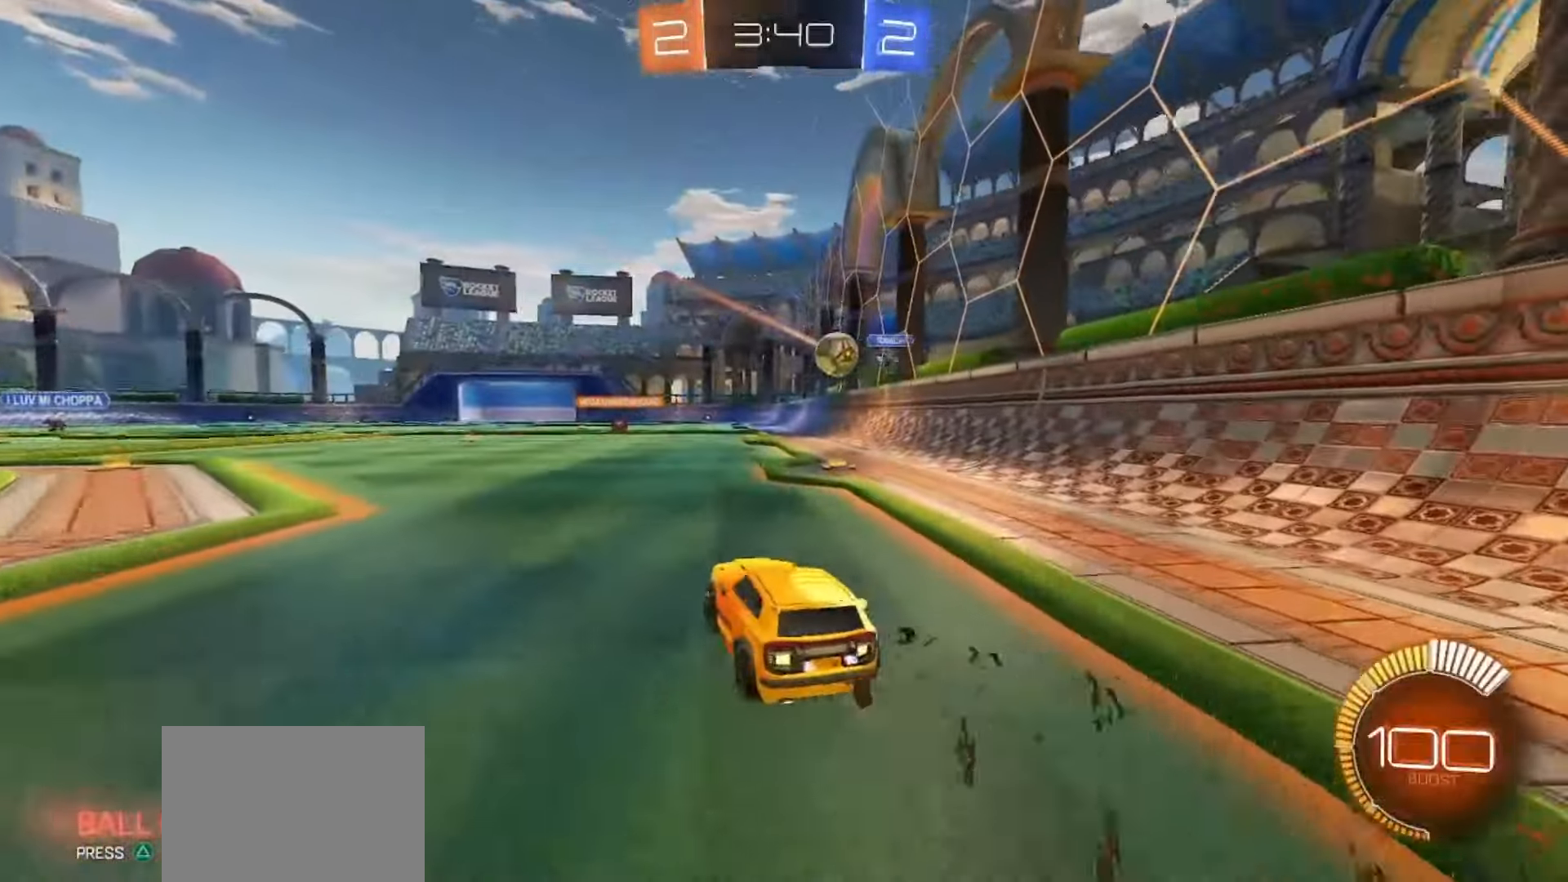
{"buttons": [], "left_stick": "left", "right_stick": "center", "events": []}
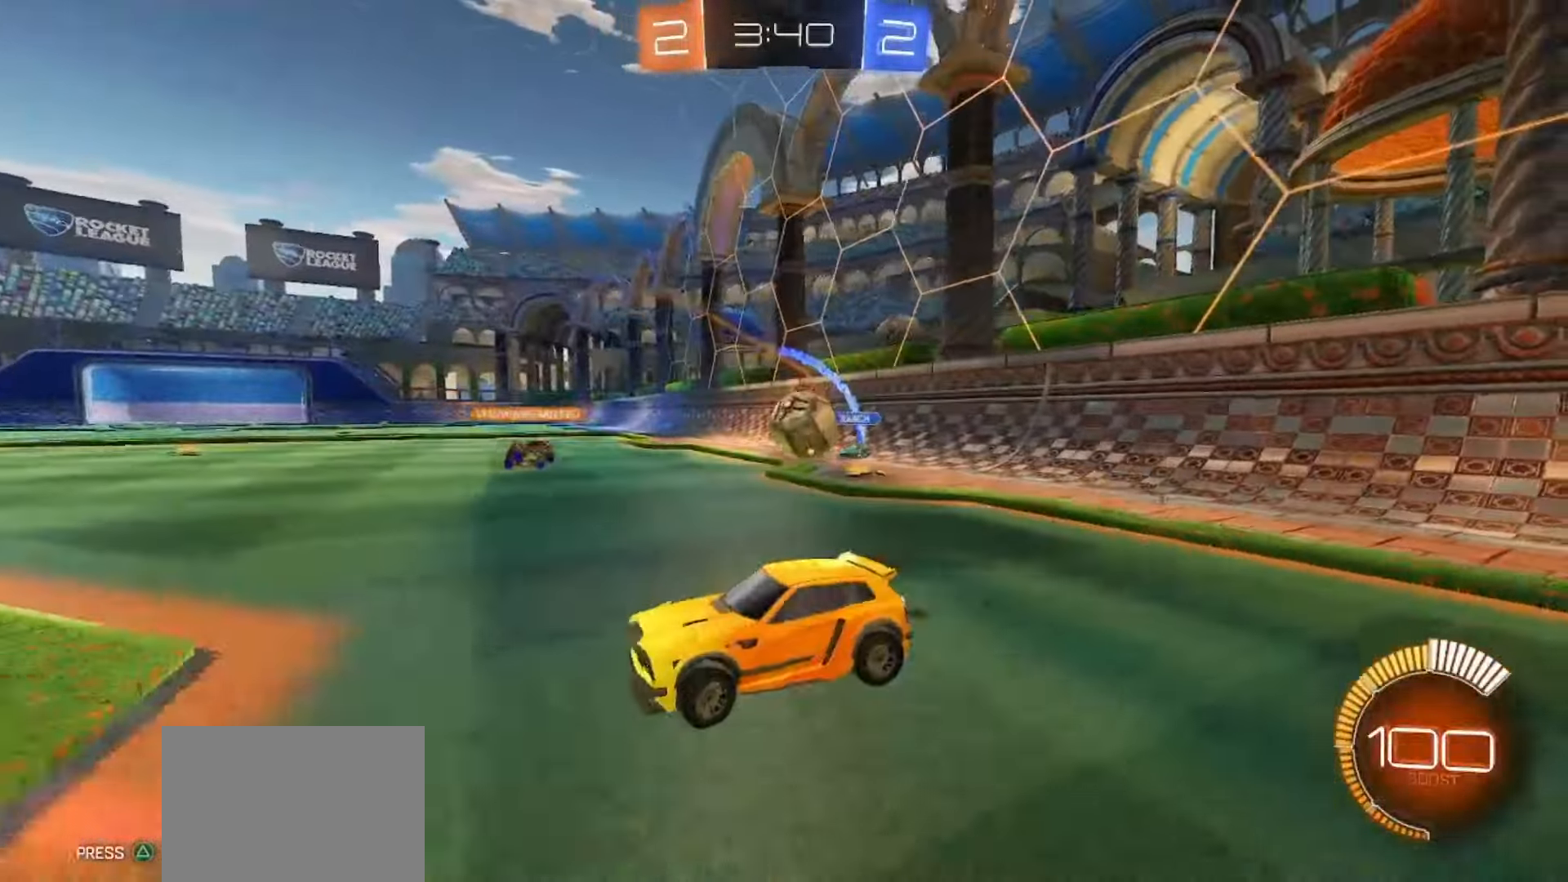
{"buttons": ["SQUARE", "R2"], "left_stick": "center", "right_stick": "center", "events": [[183, "R2", "down"], [267, "SQUARE", "down"], [383, "left_stick", "center"]]}
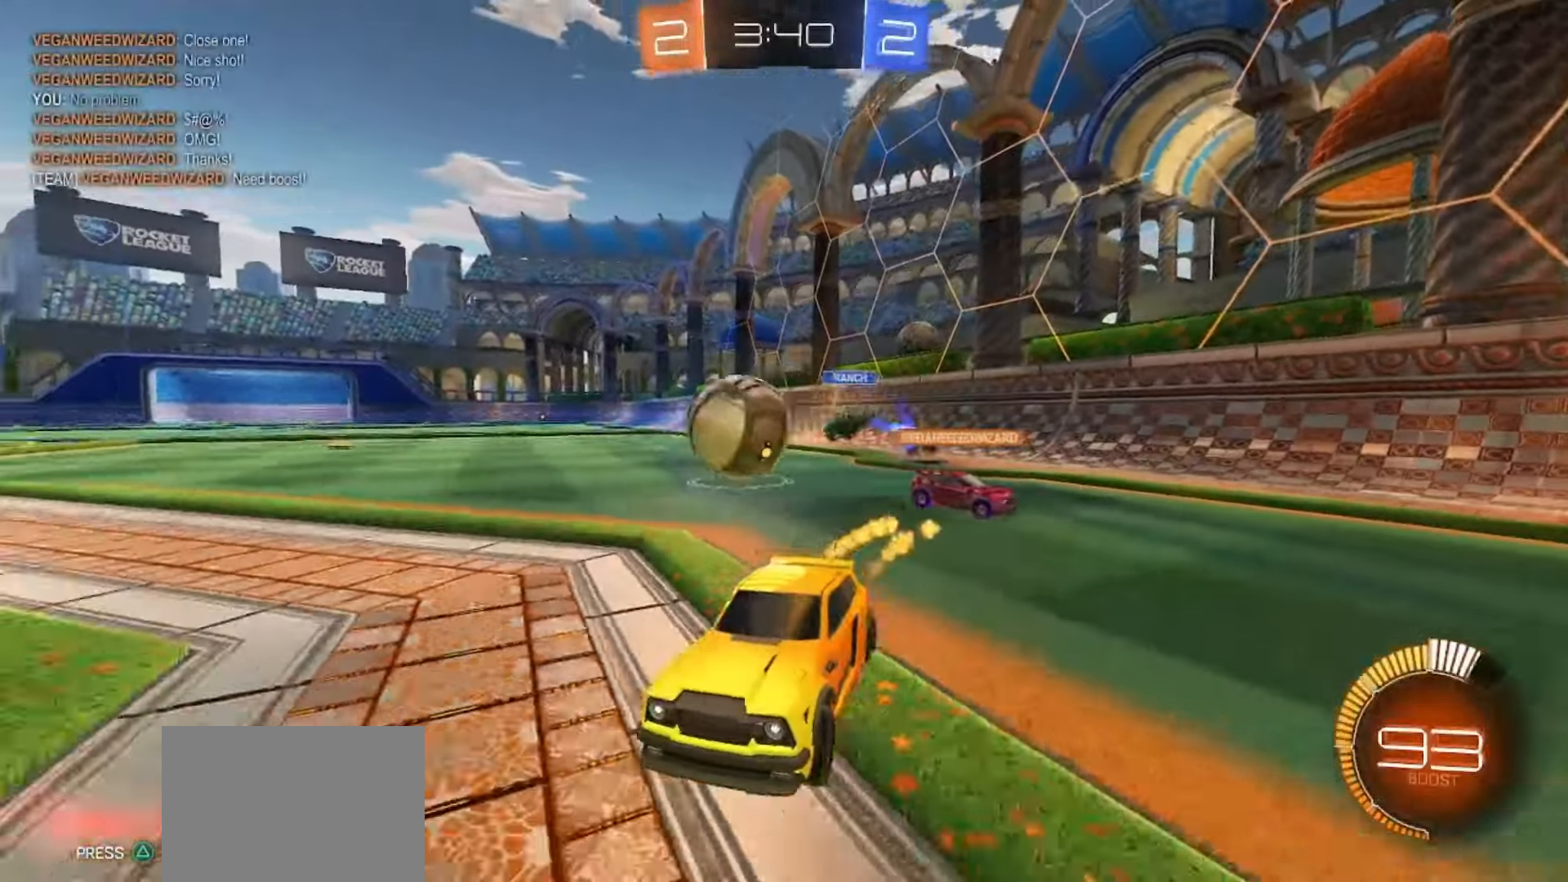
{"buttons": ["SQUARE", "R2"], "left_stick": "right", "right_stick": "center", "events": [[100, "left_stick", "right"]]}
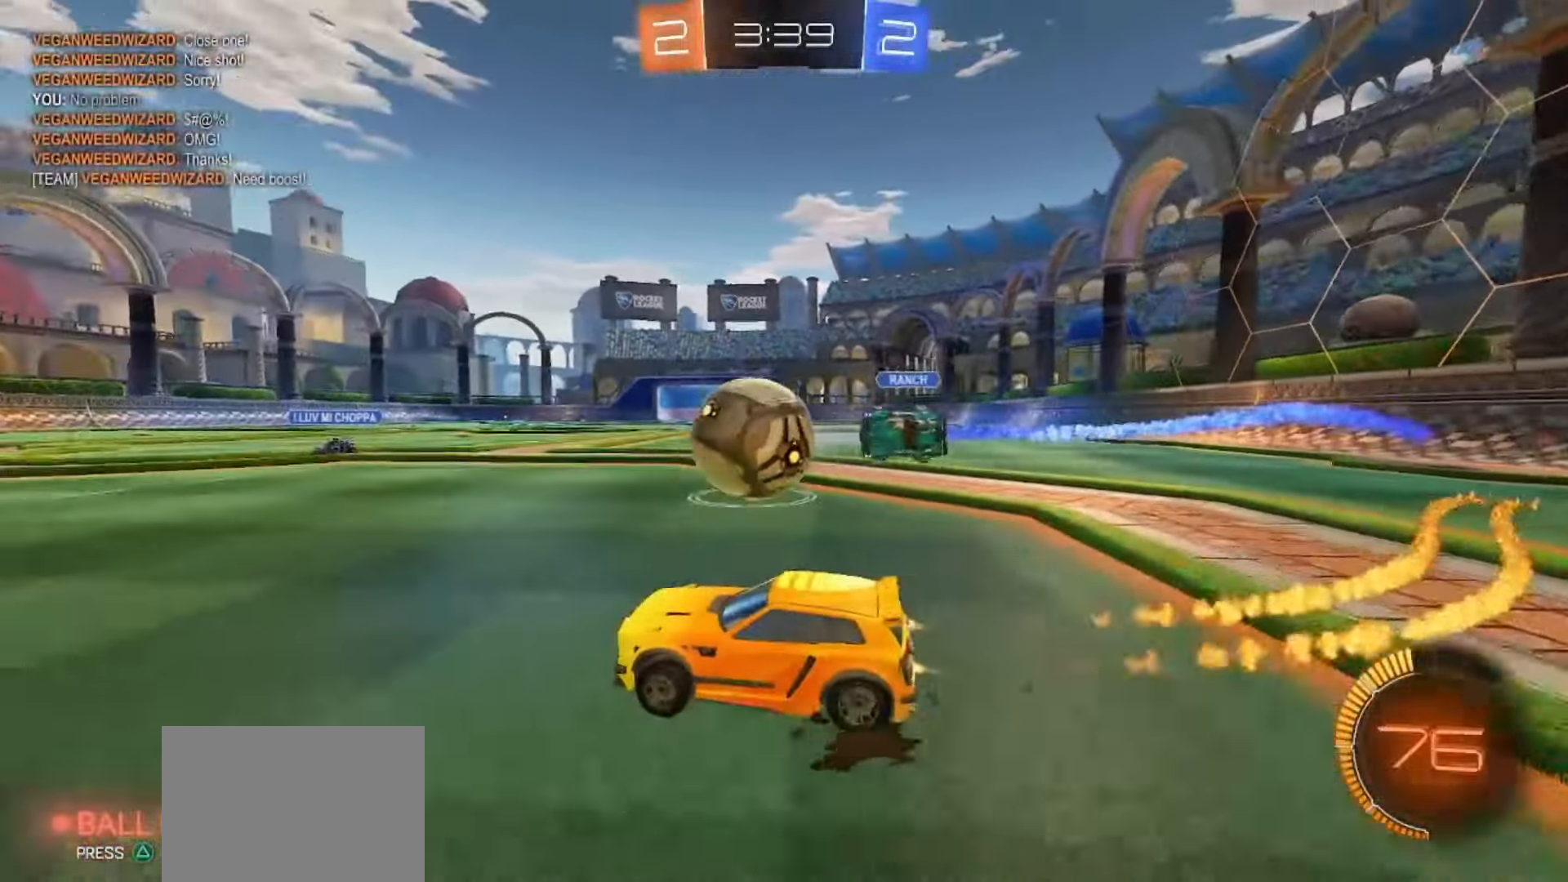
{"buttons": ["SQUARE", "R2"], "left_stick": "up-left", "right_stick": "center", "events": [[83, "left_stick", "center"], [183, "left_stick", "up-right"], [317, "left_stick", "up-left"]]}
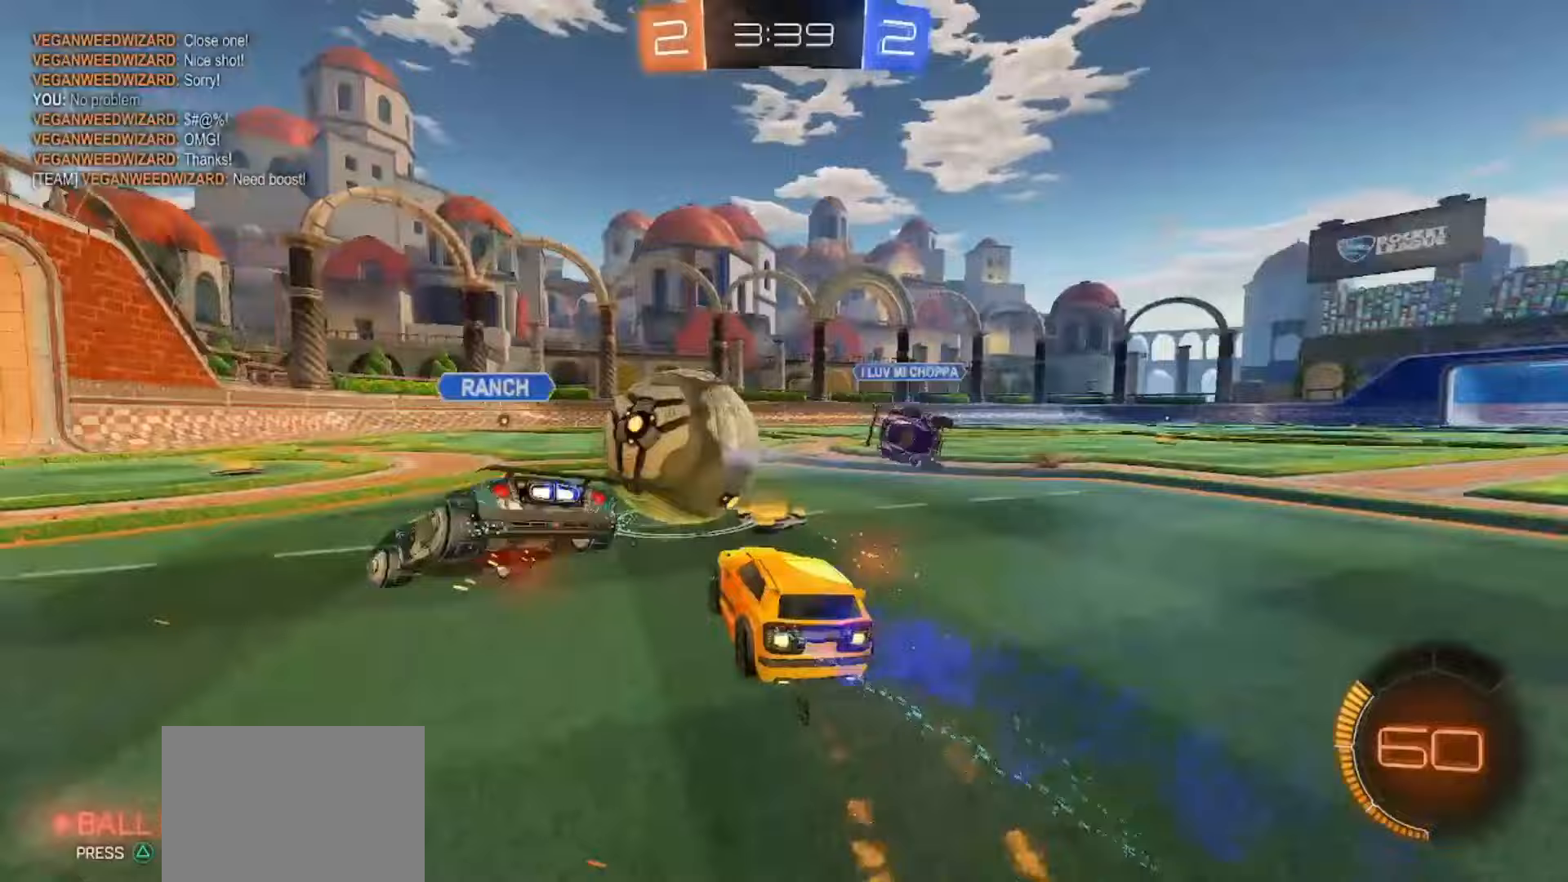
{"buttons": ["R2"], "left_stick": "right", "right_stick": "center", "events": [[250, "left_stick", "center"], [500, "SQUARE", "up"], [500, "left_stick", "right"]]}
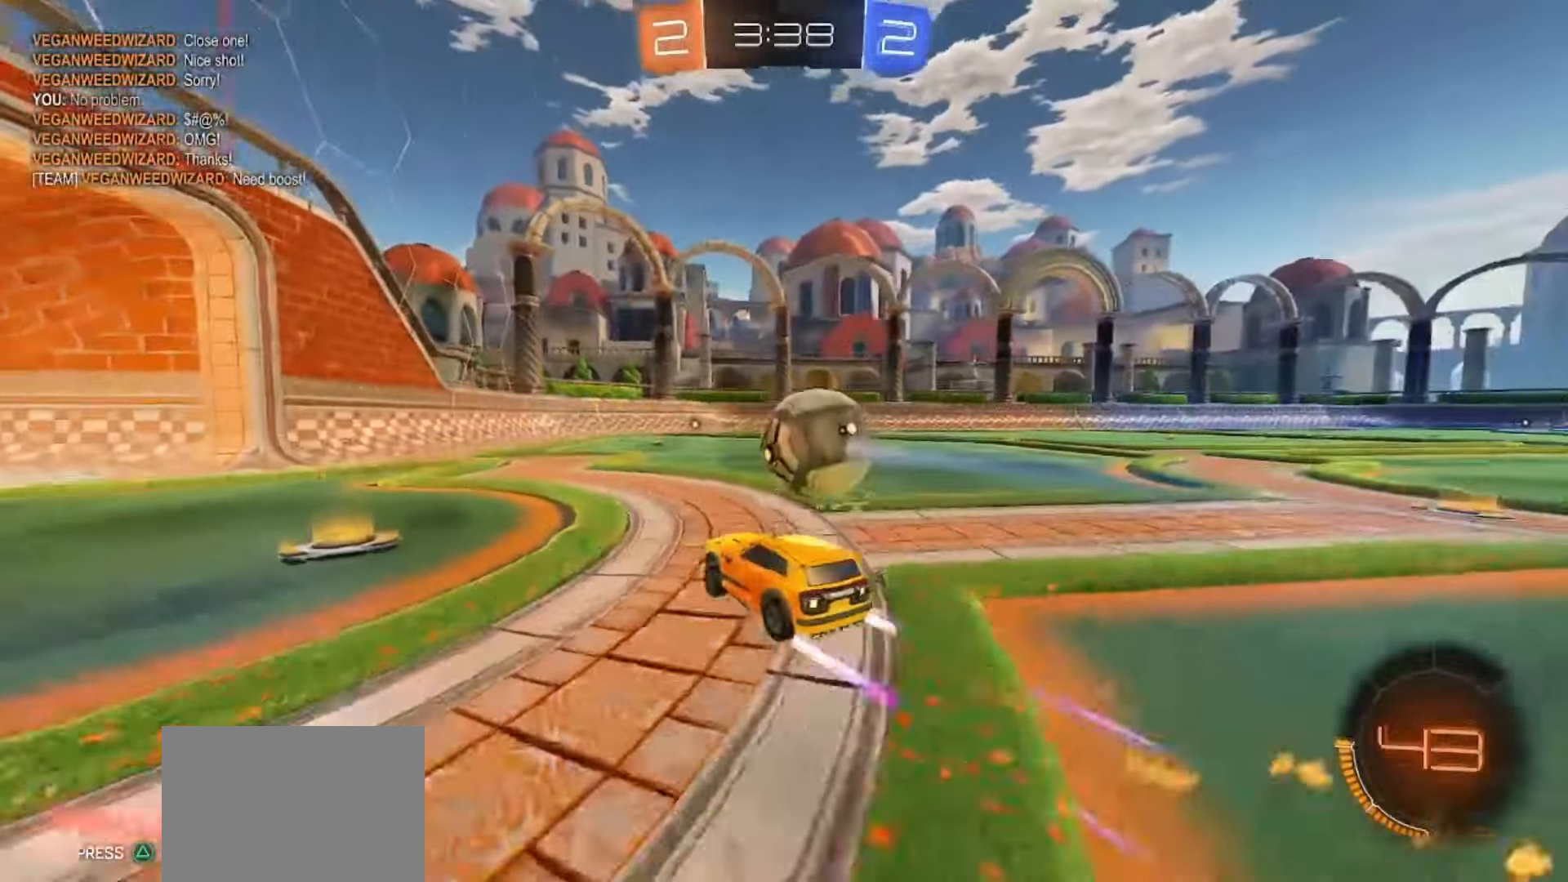
{"buttons": ["R2"], "left_stick": "right", "right_stick": "center"}
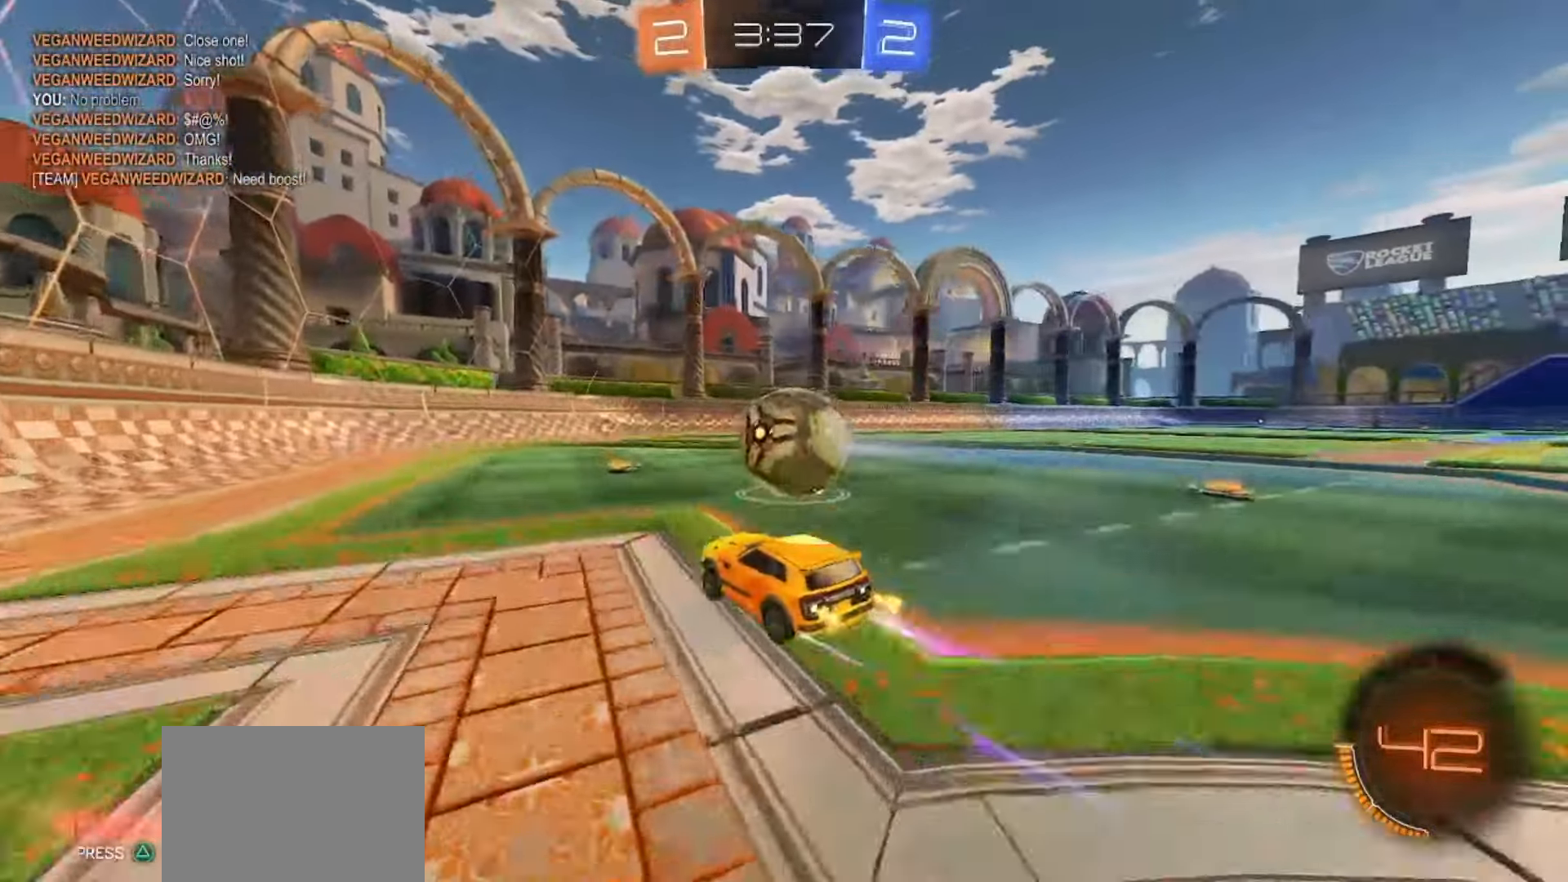
{"buttons": ["SQUARE", "R2"], "left_stick": "left", "right_stick": "center"}
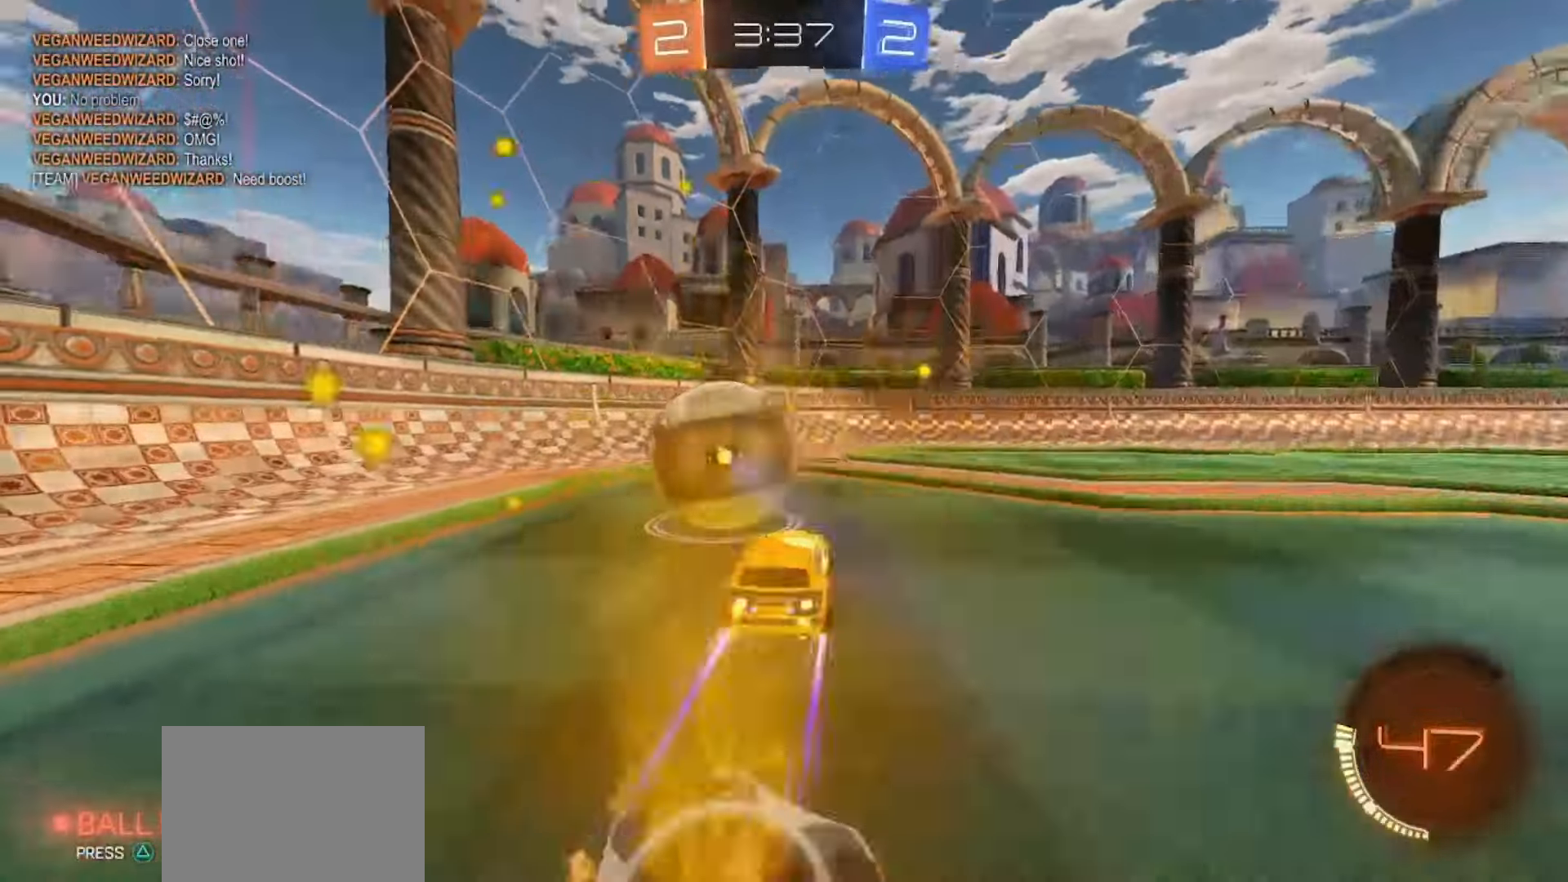
{"buttons": [], "left_stick": "center", "right_stick": "center", "events": [[67, "SQUARE", "up"], [117, "R2", "up"], [383, "left_stick", "center"]]}
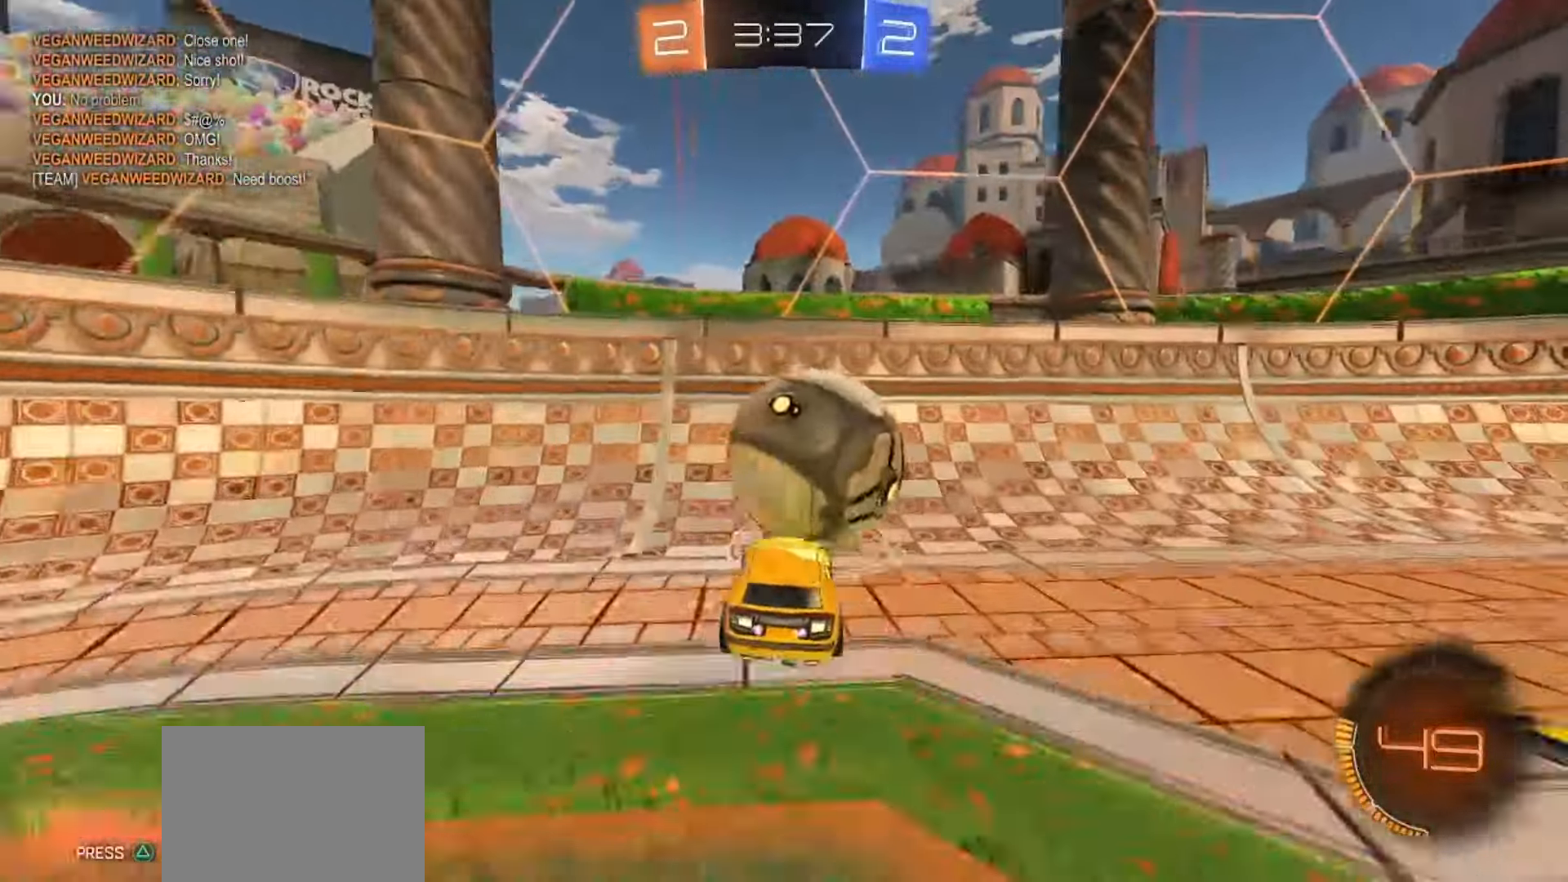
{"buttons": ["R2"], "left_stick": "center", "right_stick": "center", "events": [[17, "left_stick", "right"], [133, "left_stick", "center"], [217, "R2", "down"], [267, "left_stick", "right"], [433, "left_stick", "center"]]}
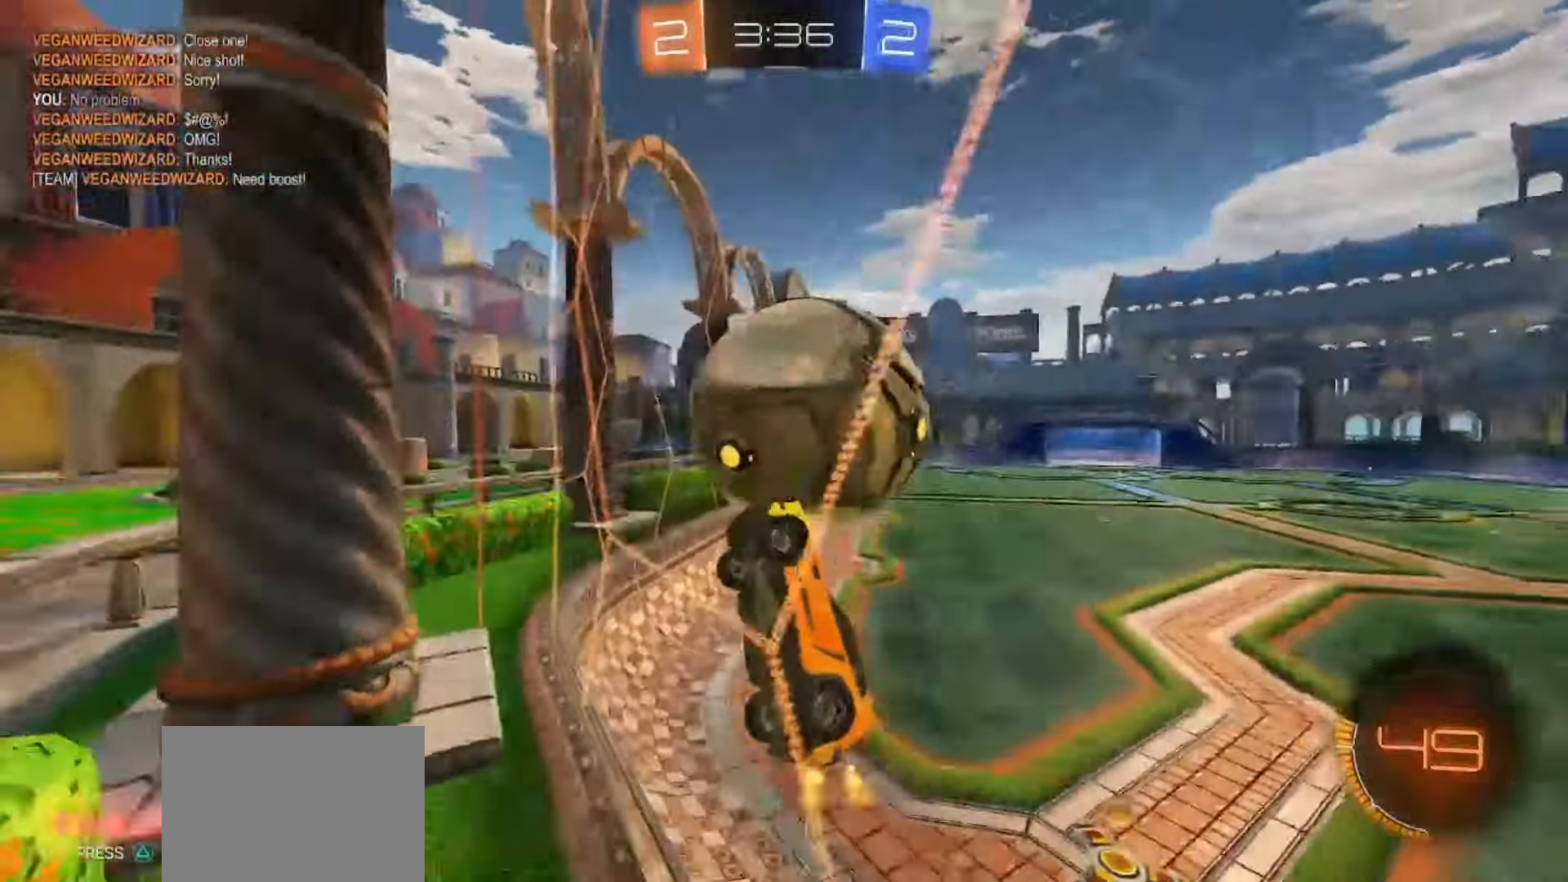
{"buttons": ["SQUARE", "R2"], "left_stick": "center", "right_stick": "center", "events": [[400, "left_stick", "right"], [417, "SQUARE", "down"], [483, "left_stick", "center"]]}